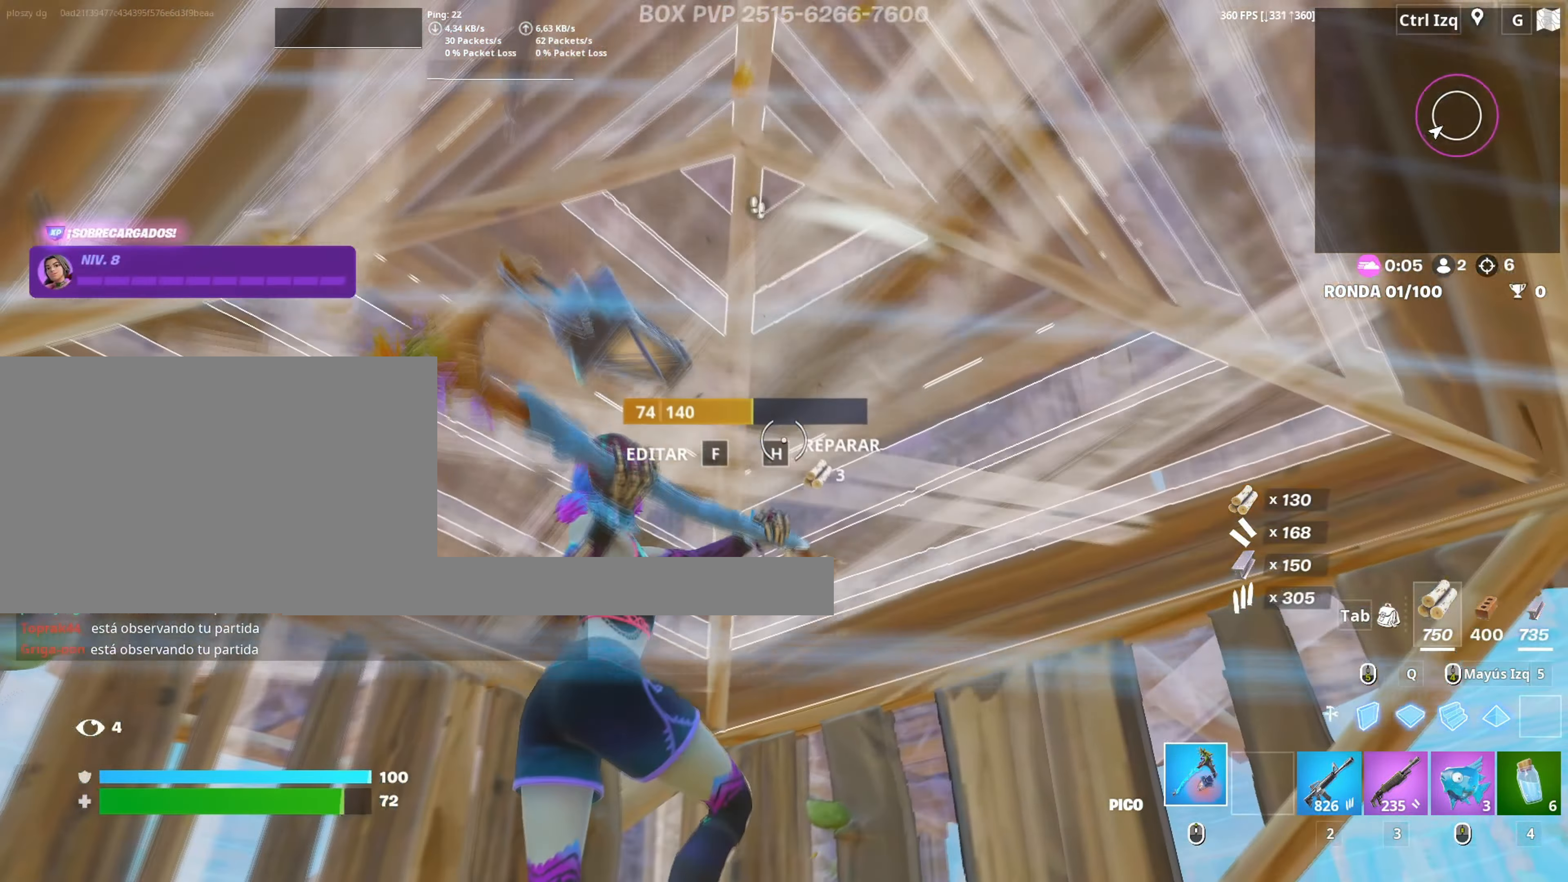
Gameplay with keyboard and mouse; each line is a JSON object with the keys and mouse buttons held at the frame after it. "events" lists presses ("down") and releases ("up") of "1", "2", "3", "4", "5", "a", "alt", "c", "caps_lock", "ctrl", "d", "e", "f", "g", "q", "r", "s", "shift", "space", "t", "tab", "v", "w", "x", "z", "mouse_left", "mouse_wheel" and "mouse_right" between this image and that frame as [ms after this image, input, new state], when the widget could be followed in between. "mouse_left", "mouse_wheel", "mouse_right" = the "left", "wheel", "right" buttons of the "mouse" list. No other keys are recorded. "wheel" means that the mouse wheel is clicked or scrolled. Not read: mouse_move.
{"keys": ["f", "w"], "mouse": ["left"], "events": [[67, "w", "up"], [250, "mouse_left", "up"], [300, "a", "down"], [300, "w", "down"], [333, "f", "down"], [350, "a", "up"], [400, "f", "up"], [400, "mouse_left", "down"], [483, "f", "down"]]}
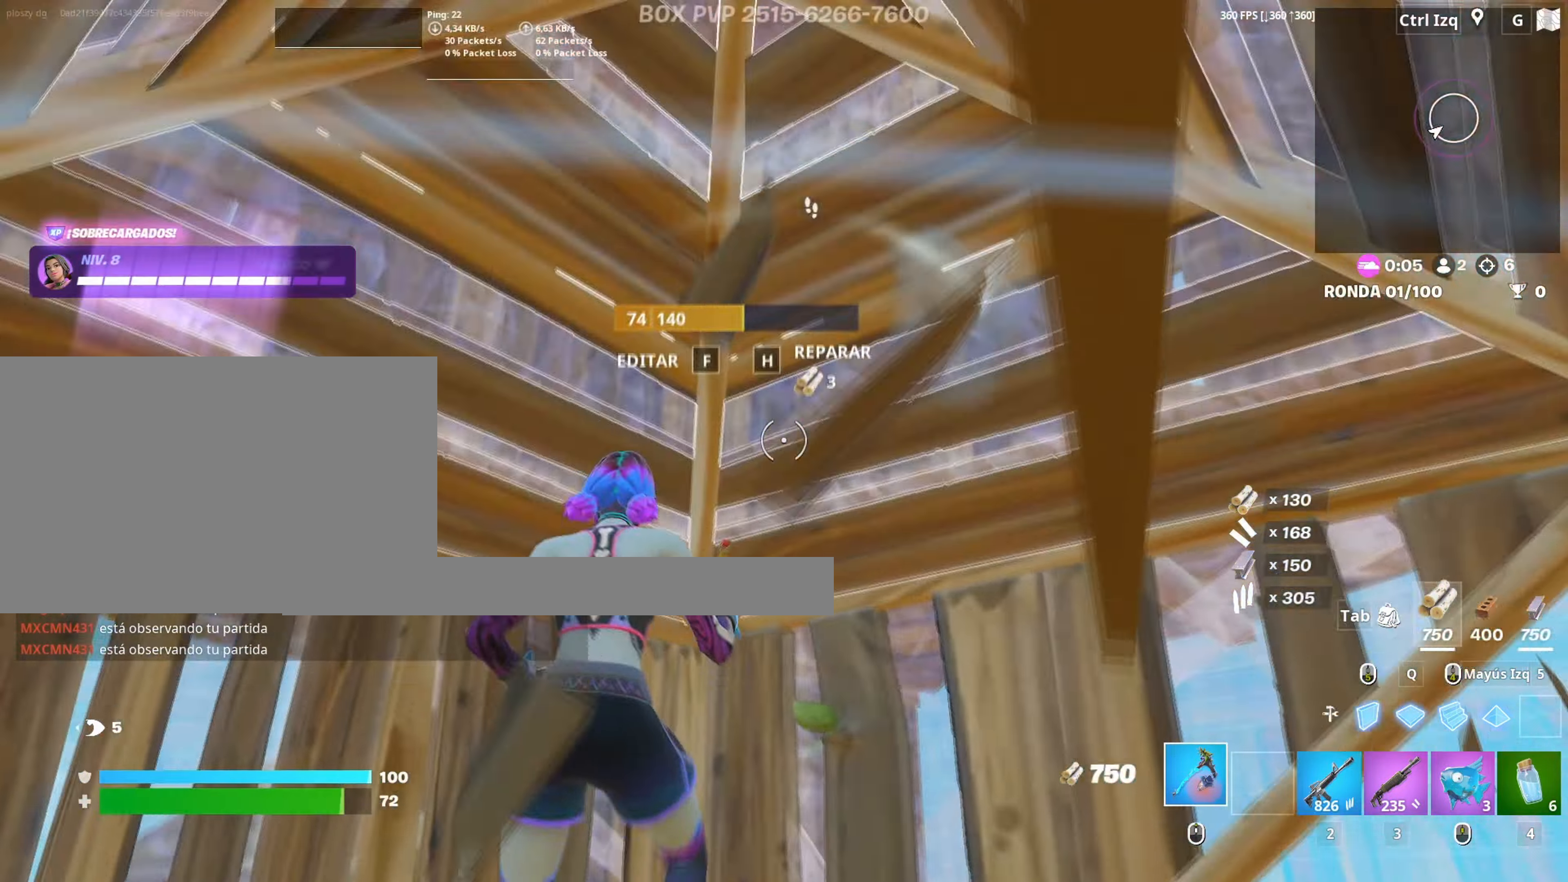
{"keys": [], "mouse": [], "events": [[33, "f", "up"], [33, "mouse_left", "up"], [83, "space", "down"], [117, "d", "down"], [217, "space", "up"], [267, "q", "down"], [317, "d", "up"], [350, "mouse_left", "down"], [417, "q", "up"], [450, "3", "down"], [500, "3", "up"], [500, "mouse_left", "up"], [500, "w", "up"]]}
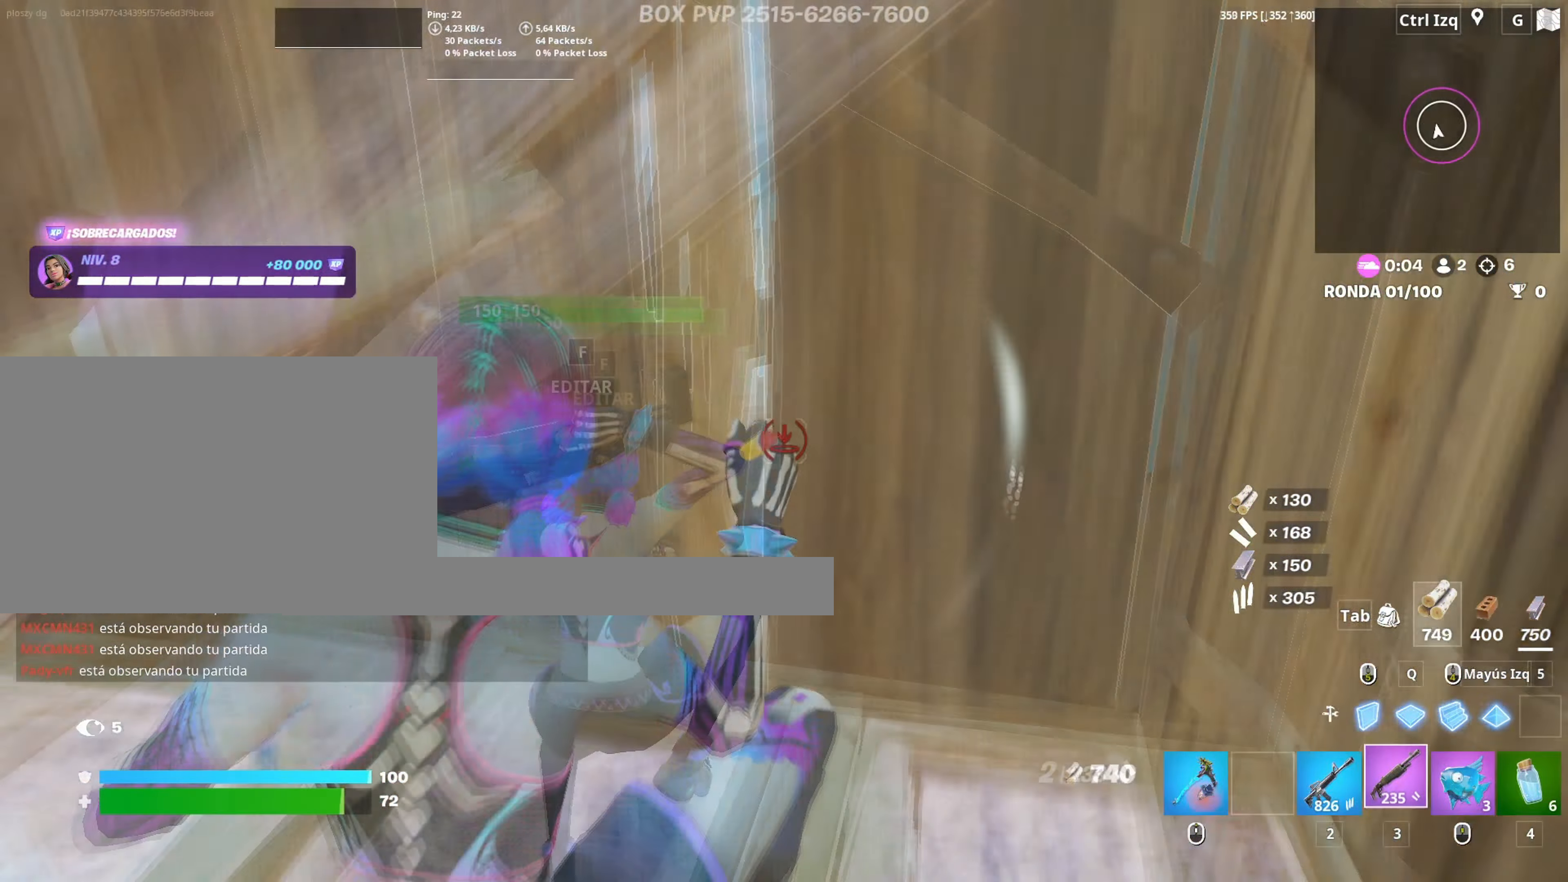
{"keys": ["a", "w"], "mouse": [], "events": [[83, "a", "down"], [183, "mouse_wheel", "down"], [283, "mouse_wheel", "up"], [283, "w", "down"]]}
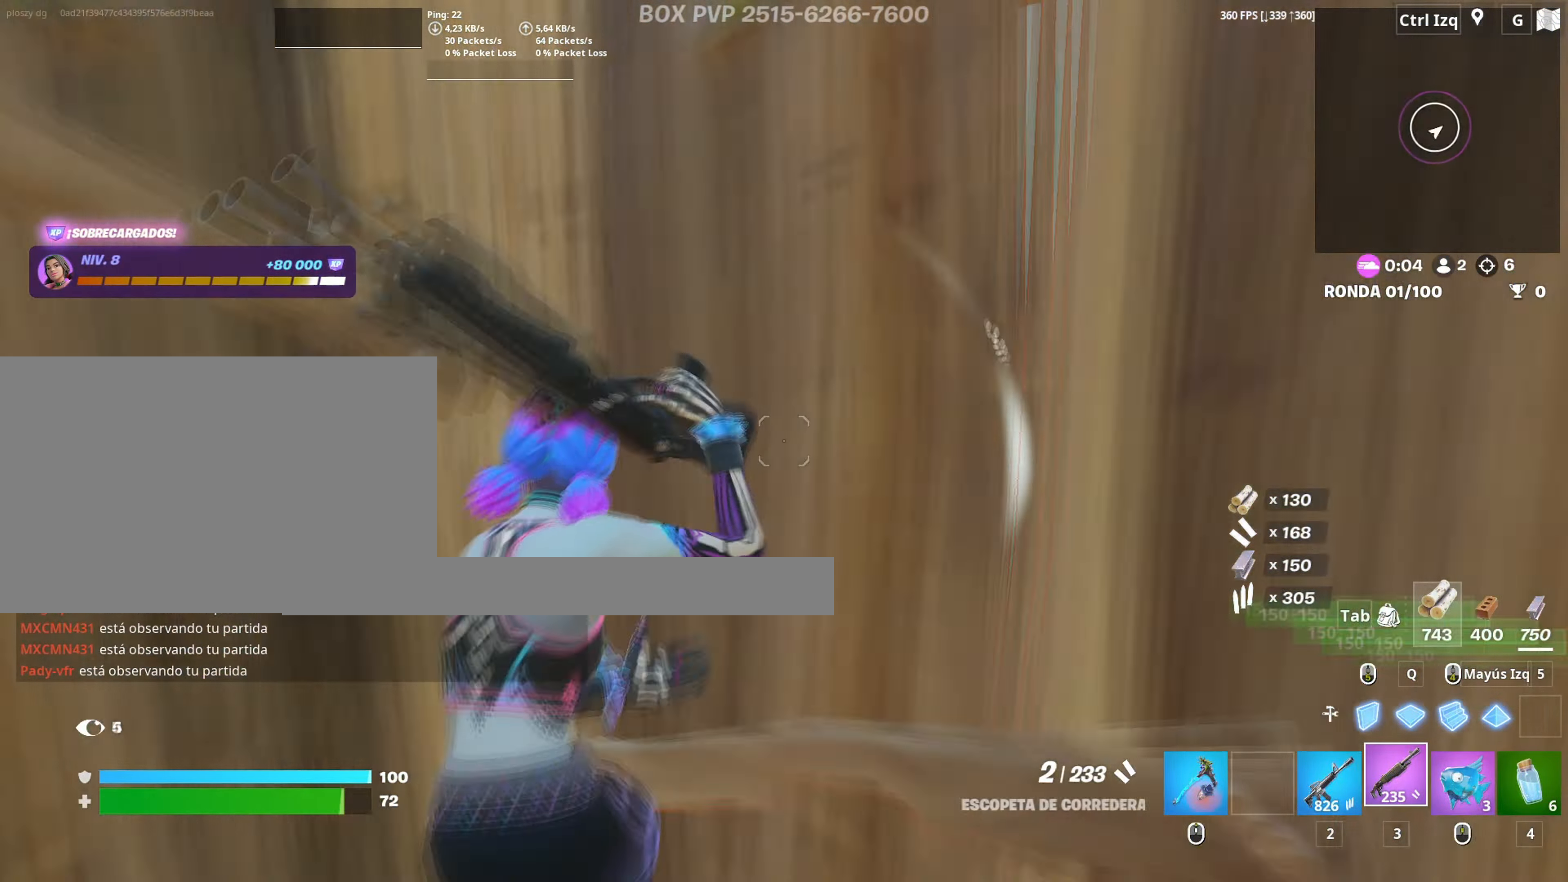
{"keys": ["d"], "mouse": [], "events": [[17, "w", "up"], [100, "s", "down"], [200, "a", "up"], [250, "mouse_wheel", "down"], [350, "mouse_wheel", "up"], [433, "d", "down"], [483, "s", "up"]]}
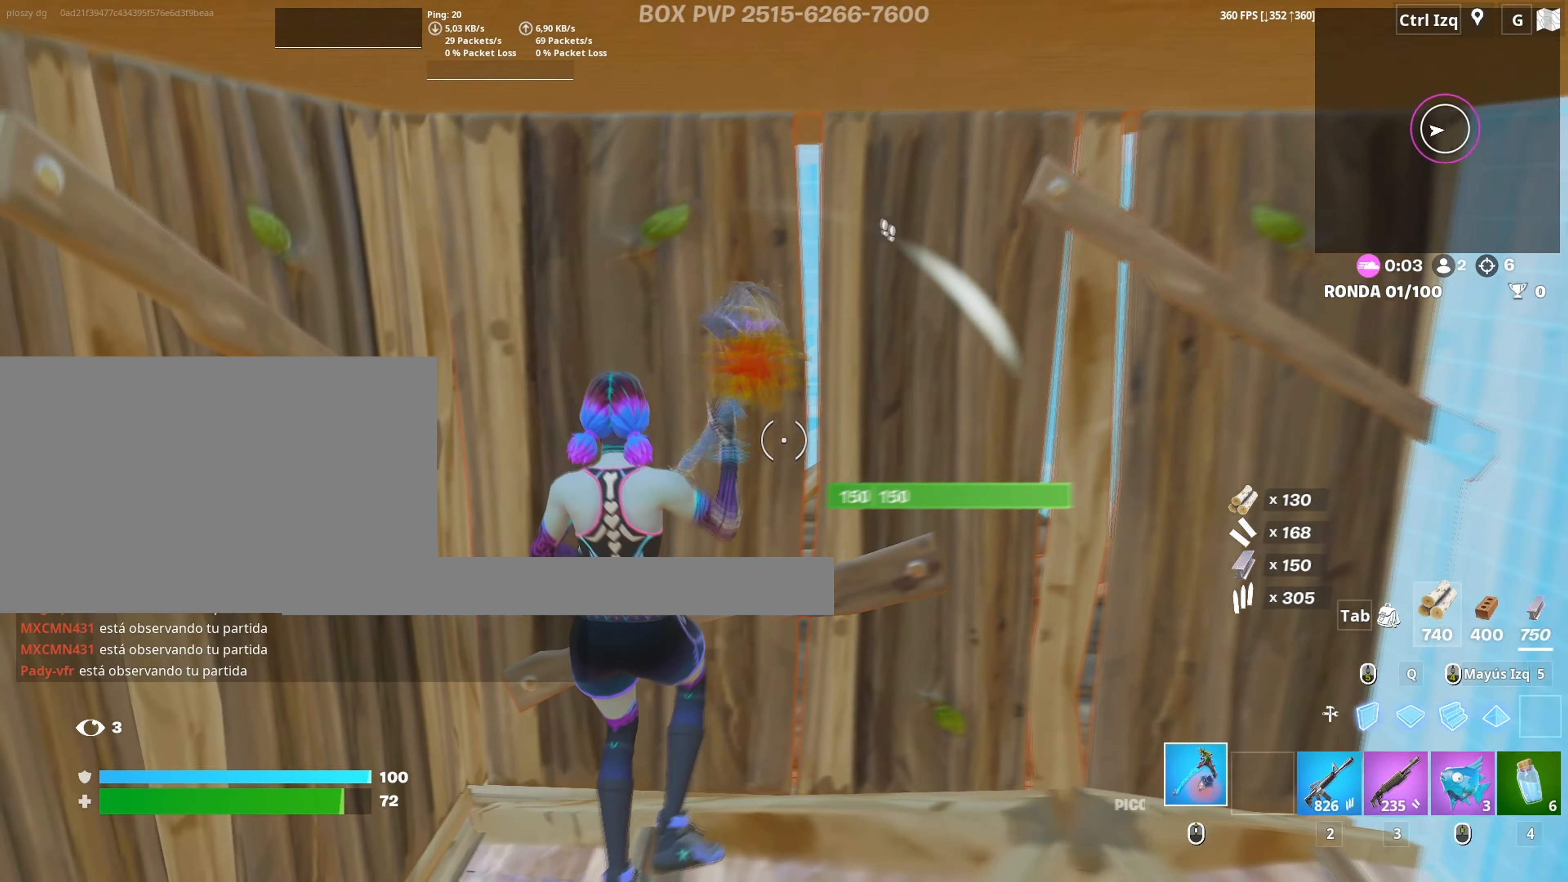
{"keys": ["a"], "mouse": ["left"], "events": [[33, "mouse_left", "down"], [117, "w", "down"], [217, "a", "down"], [217, "d", "up"], [317, "w", "up"]]}
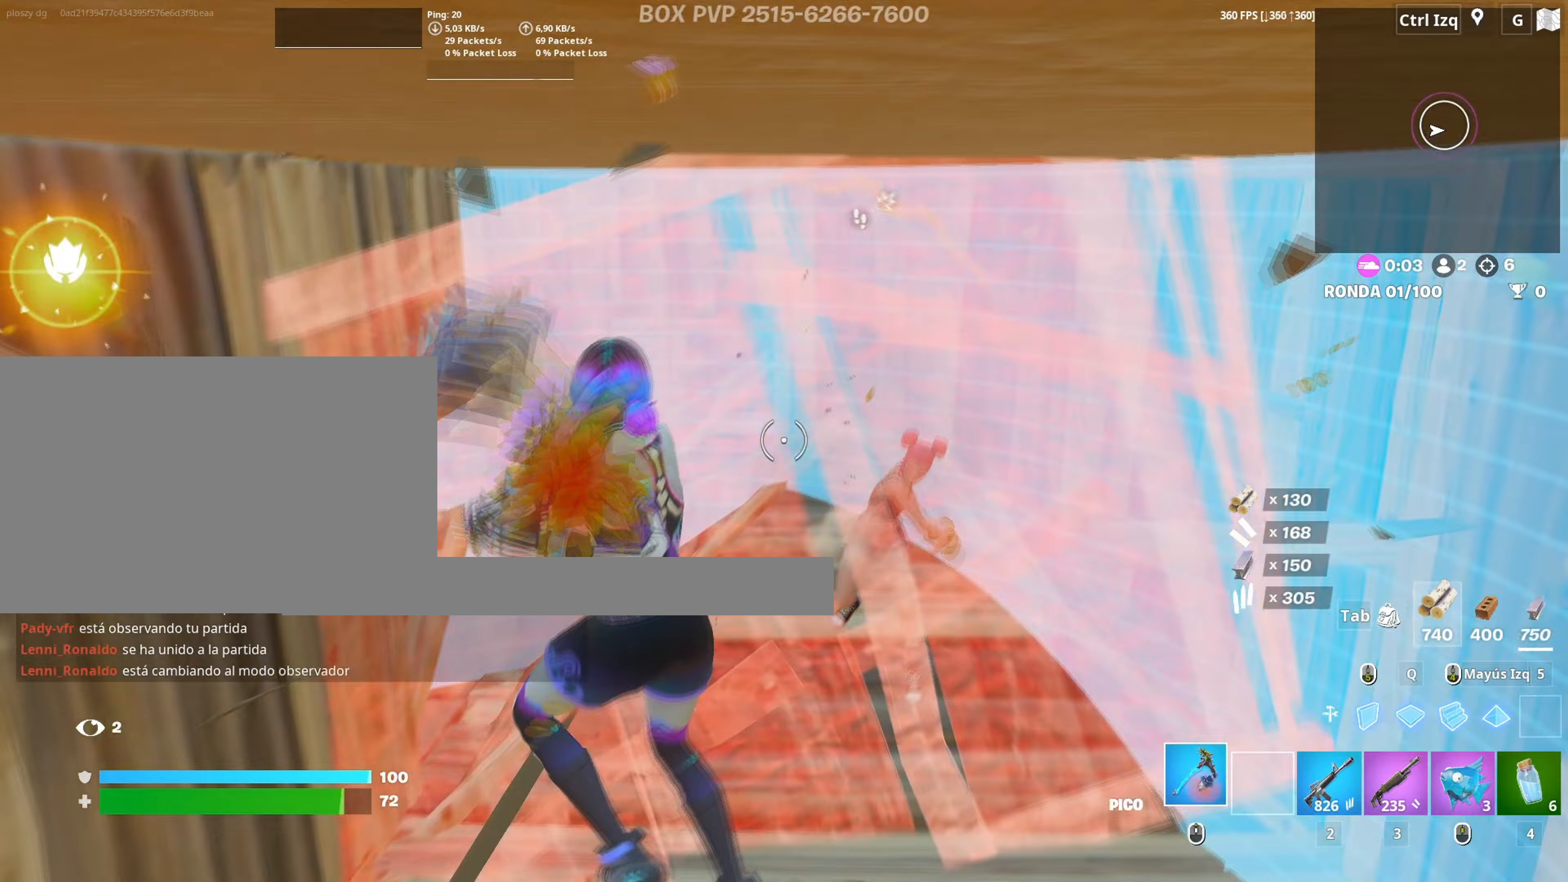
{"keys": ["a"], "mouse": [], "events": [[50, "d", "down"], [150, "a", "up"], [233, "s", "down"], [283, "a", "down"], [283, "d", "up"], [367, "3", "down"], [433, "3", "up"], [433, "mouse_left", "up"], [433, "s", "up"]]}
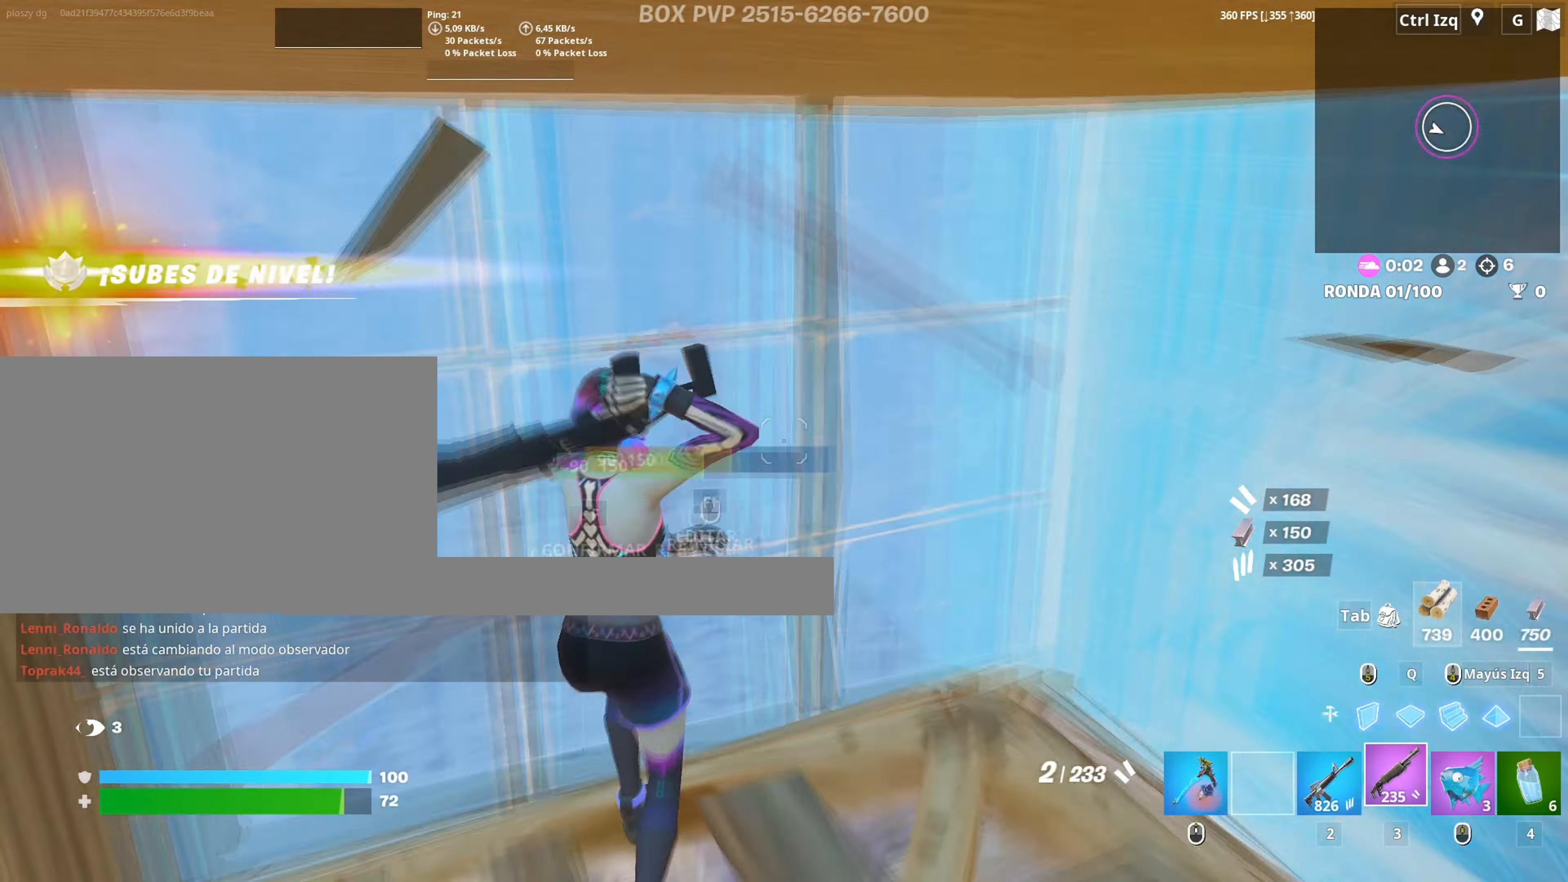
{"keys": ["d", "s"], "mouse": [], "events": [[17, "f", "down"], [17, "mouse_left", "down"], [67, "f", "up"], [150, "f", "down"], [150, "mouse_left", "up"], [150, "w", "down"], [200, "a", "up"], [200, "f", "up"], [333, "d", "down"], [400, "w", "up"], [483, "s", "down"]]}
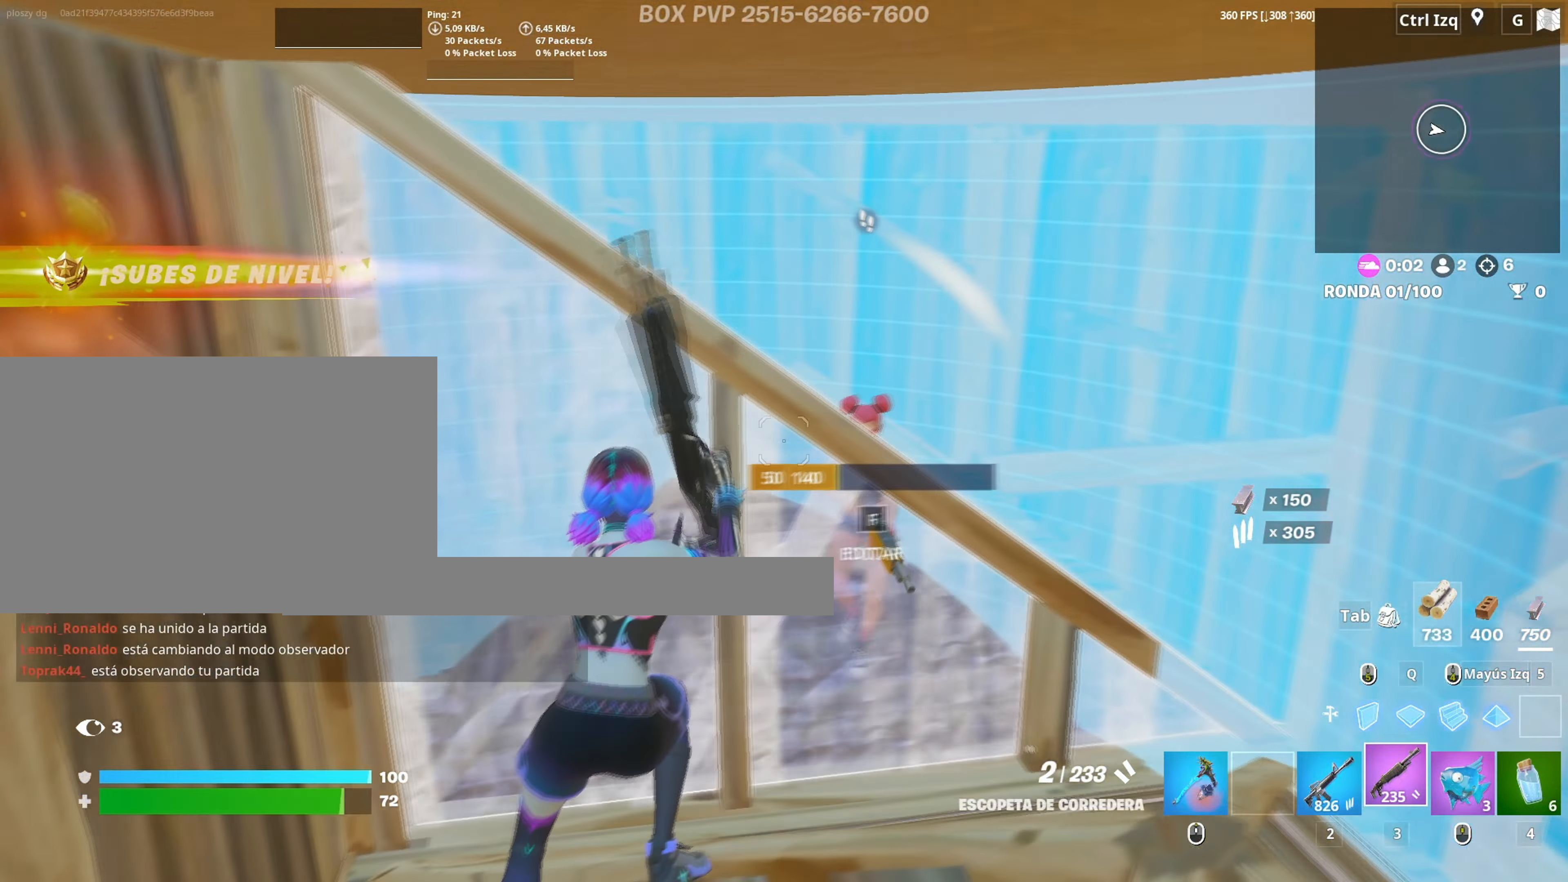
{"keys": ["s"], "mouse": ["left"], "events": [[83, "d", "up"], [83, "space", "down"], [133, "mouse_left", "down"], [217, "mouse_left", "up"], [217, "space", "up"], [317, "mouse_wheel", "down"], [400, "mouse_wheel", "up"], [500, "mouse_left", "down"]]}
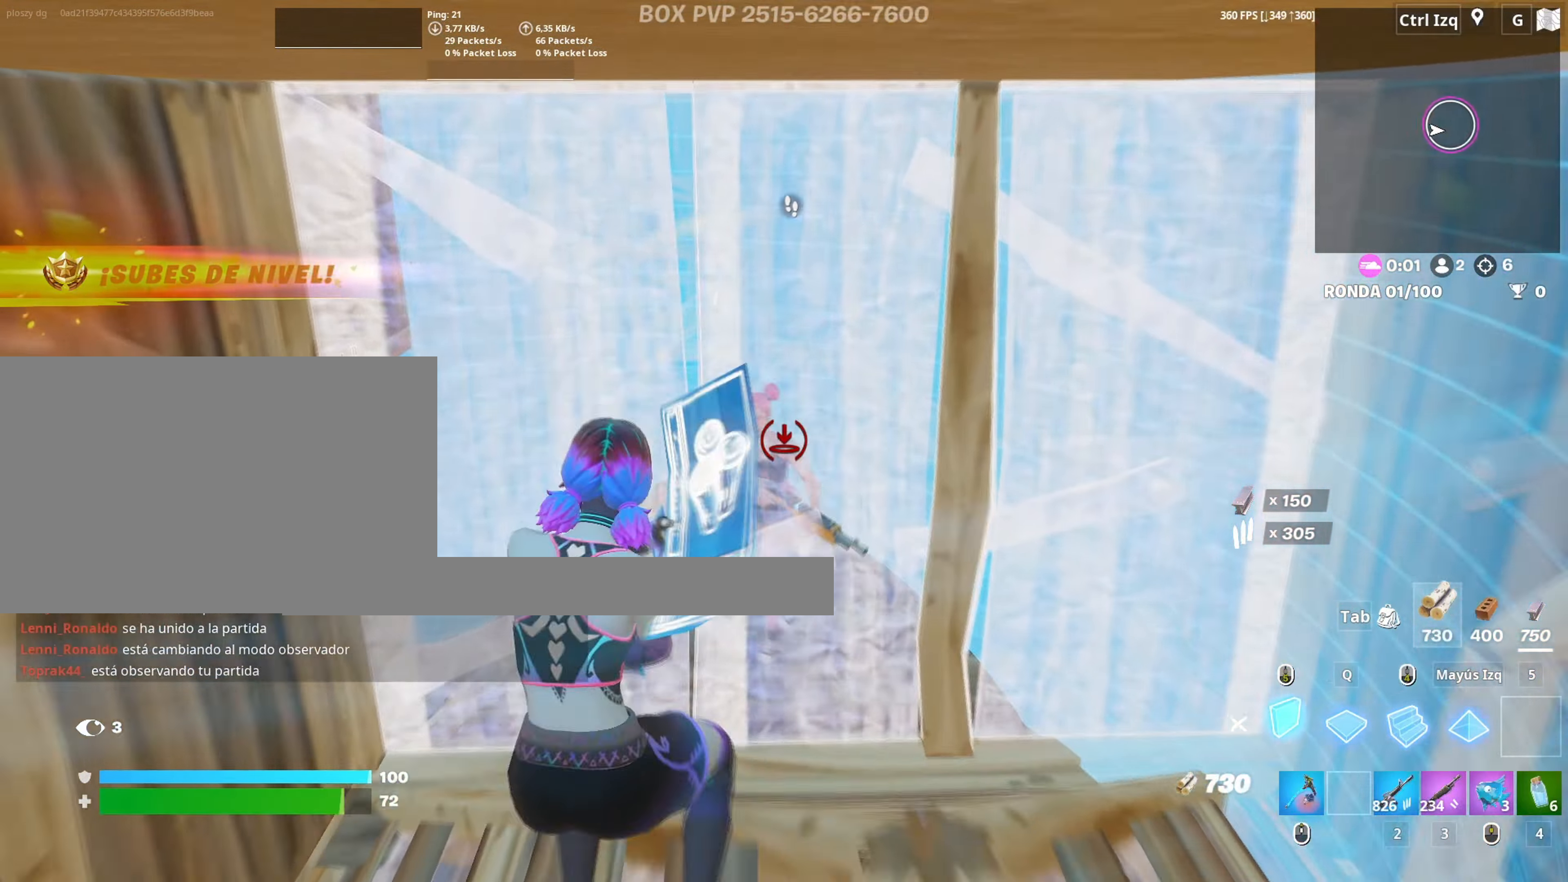
{"keys": ["a", "w"], "mouse": ["left"], "events": [[100, "s", "up"], [183, "a", "down"], [283, "w", "down"]]}
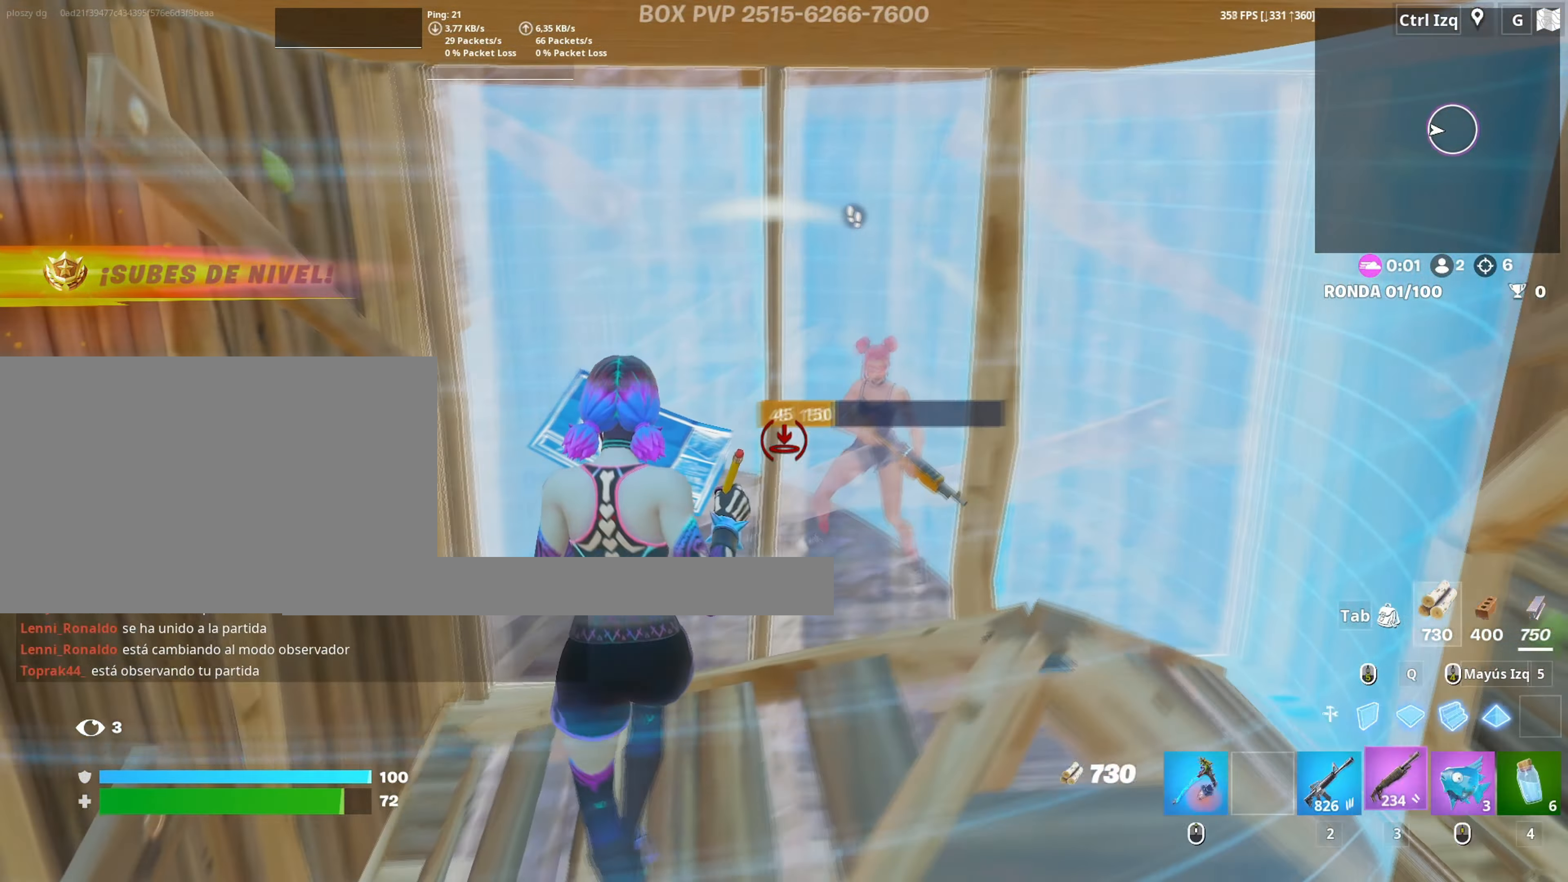
{"keys": ["w"], "mouse": [], "events": [[17, "3", "down"], [67, "3", "up"], [67, "mouse_left", "up"], [150, "f", "down"], [150, "mouse_left", "down"], [200, "f", "up"], [300, "f", "down"], [300, "mouse_left", "up"], [350, "f", "up"], [433, "a", "up"], [433, "c", "down"], [483, "c", "up"]]}
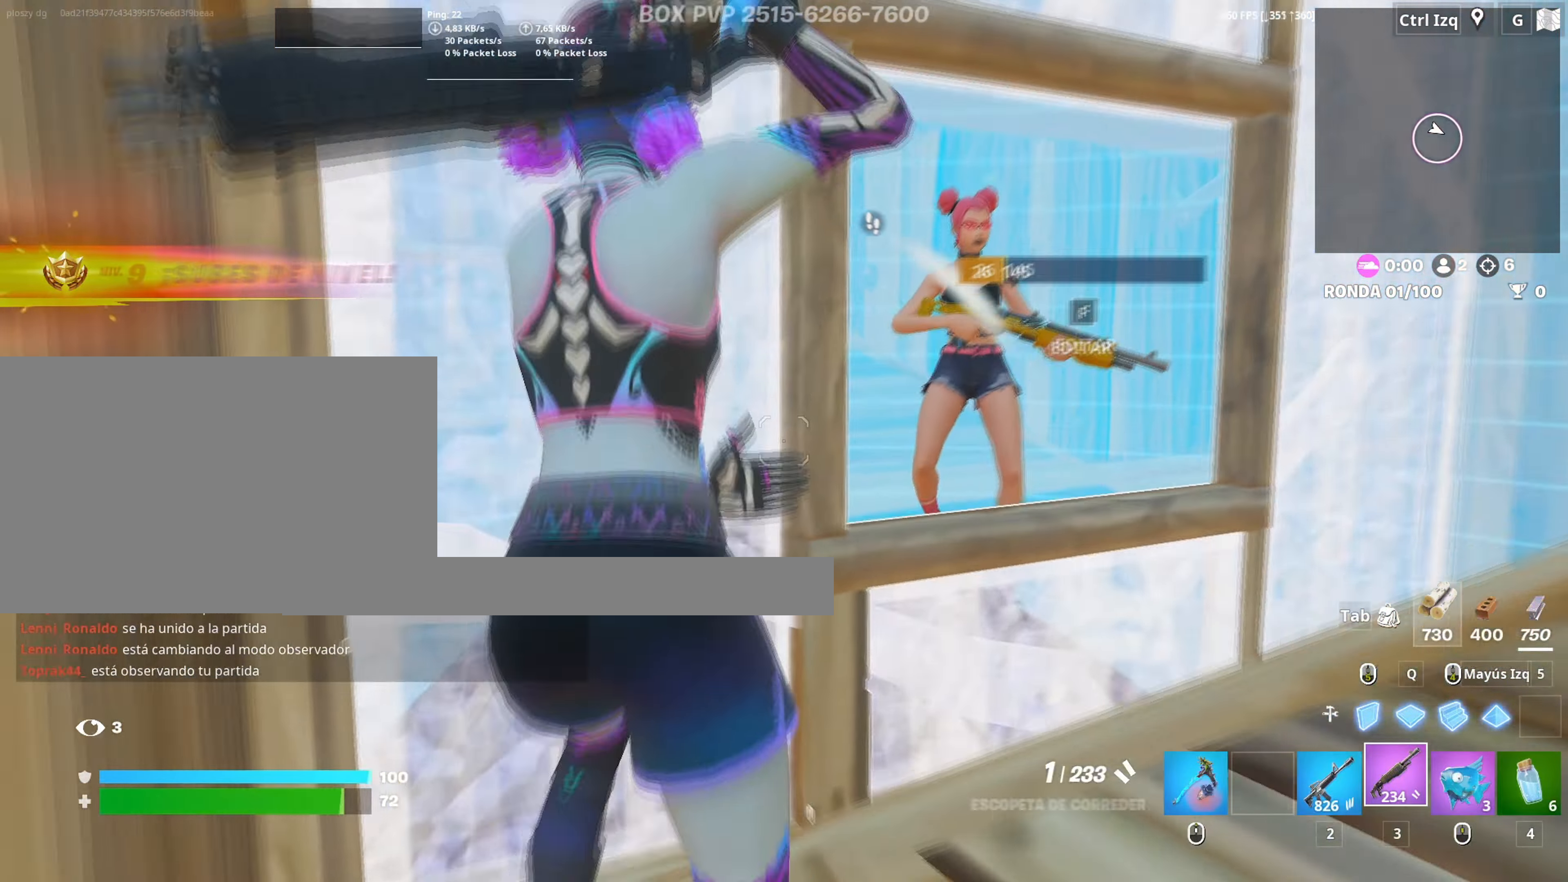
{"keys": ["s"], "mouse": [], "events": [[33, "d", "down"], [83, "w", "up"], [317, "s", "down"], [367, "mouse_left", "down"], [367, "space", "down"], [417, "d", "up"], [450, "mouse_left", "up"], [450, "space", "up"]]}
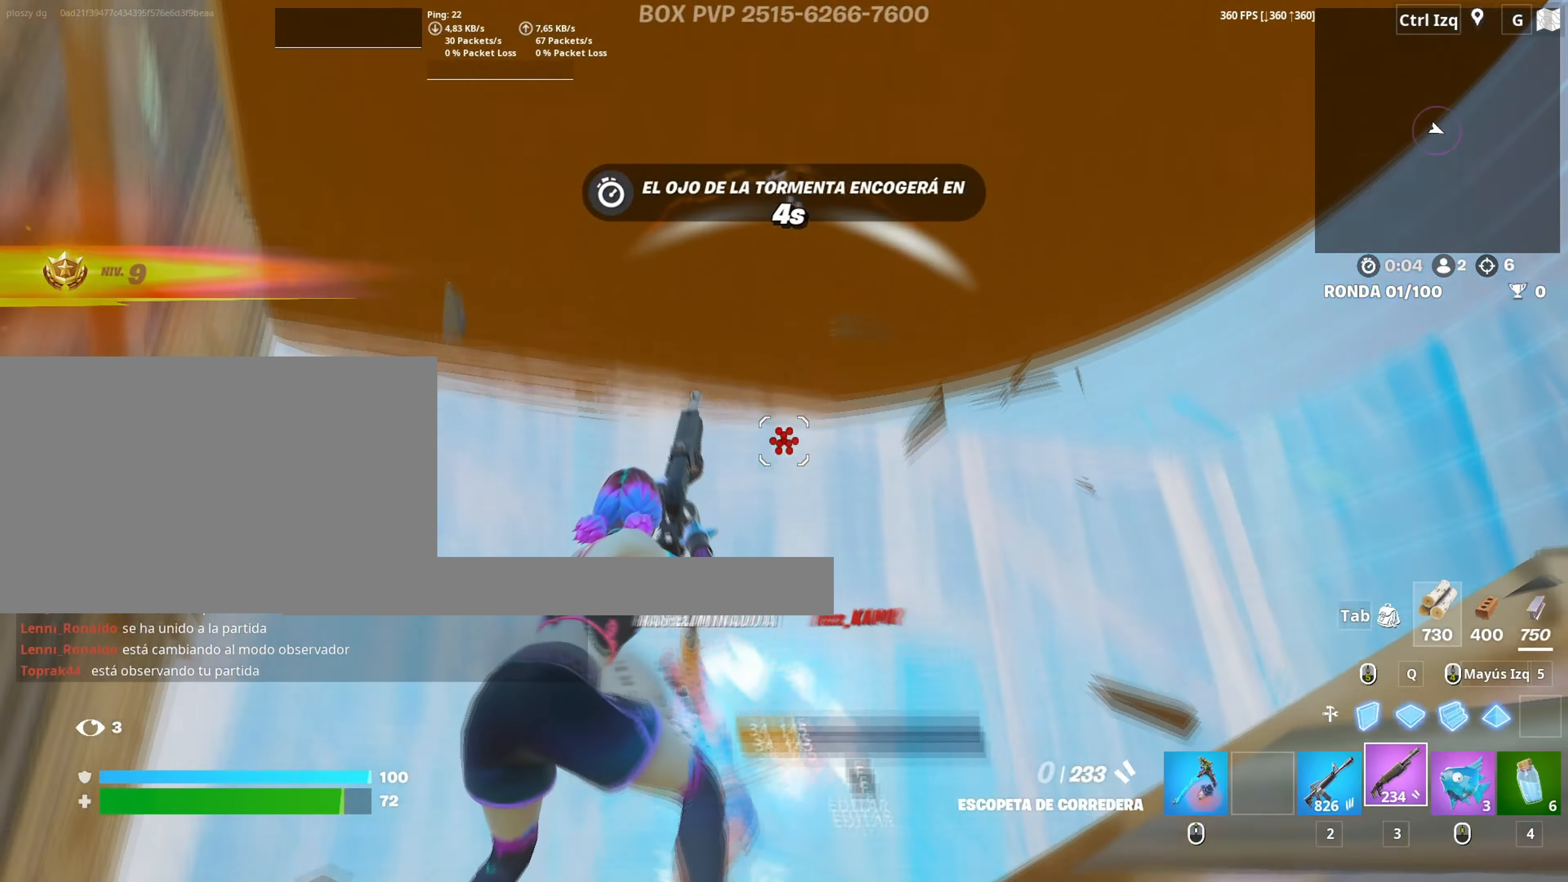
{"keys": [], "mouse": ["left"], "events": [[50, "mouse_wheel", "down"], [133, "mouse_wheel", "up"], [233, "mouse_left", "down"], [383, "s", "up"]]}
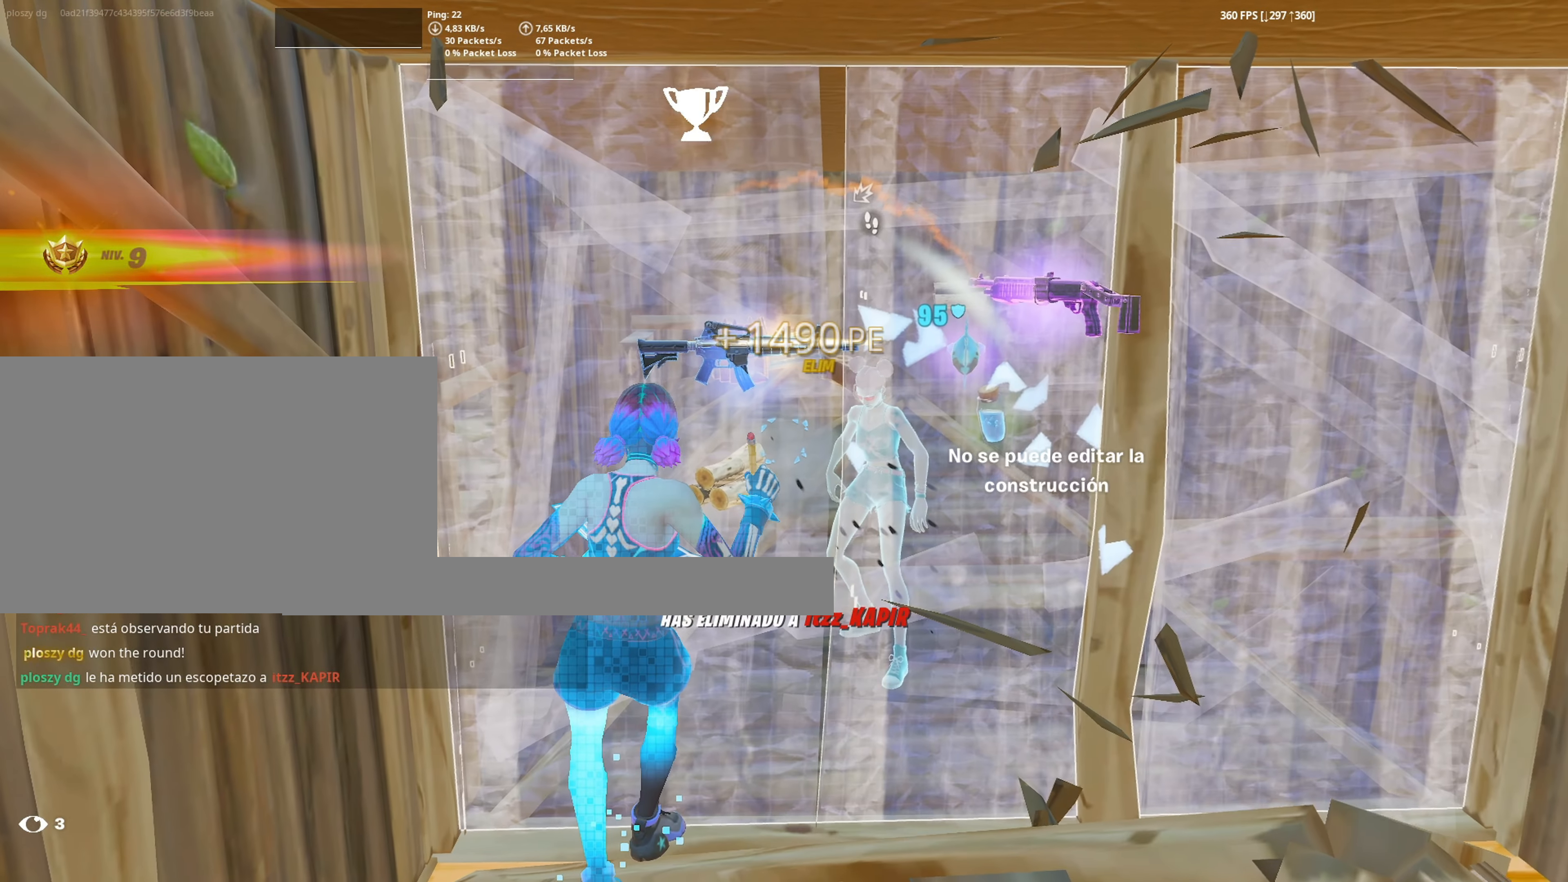
{"keys": ["w"], "mouse": ["left"], "events": [[383, "w", "down"]]}
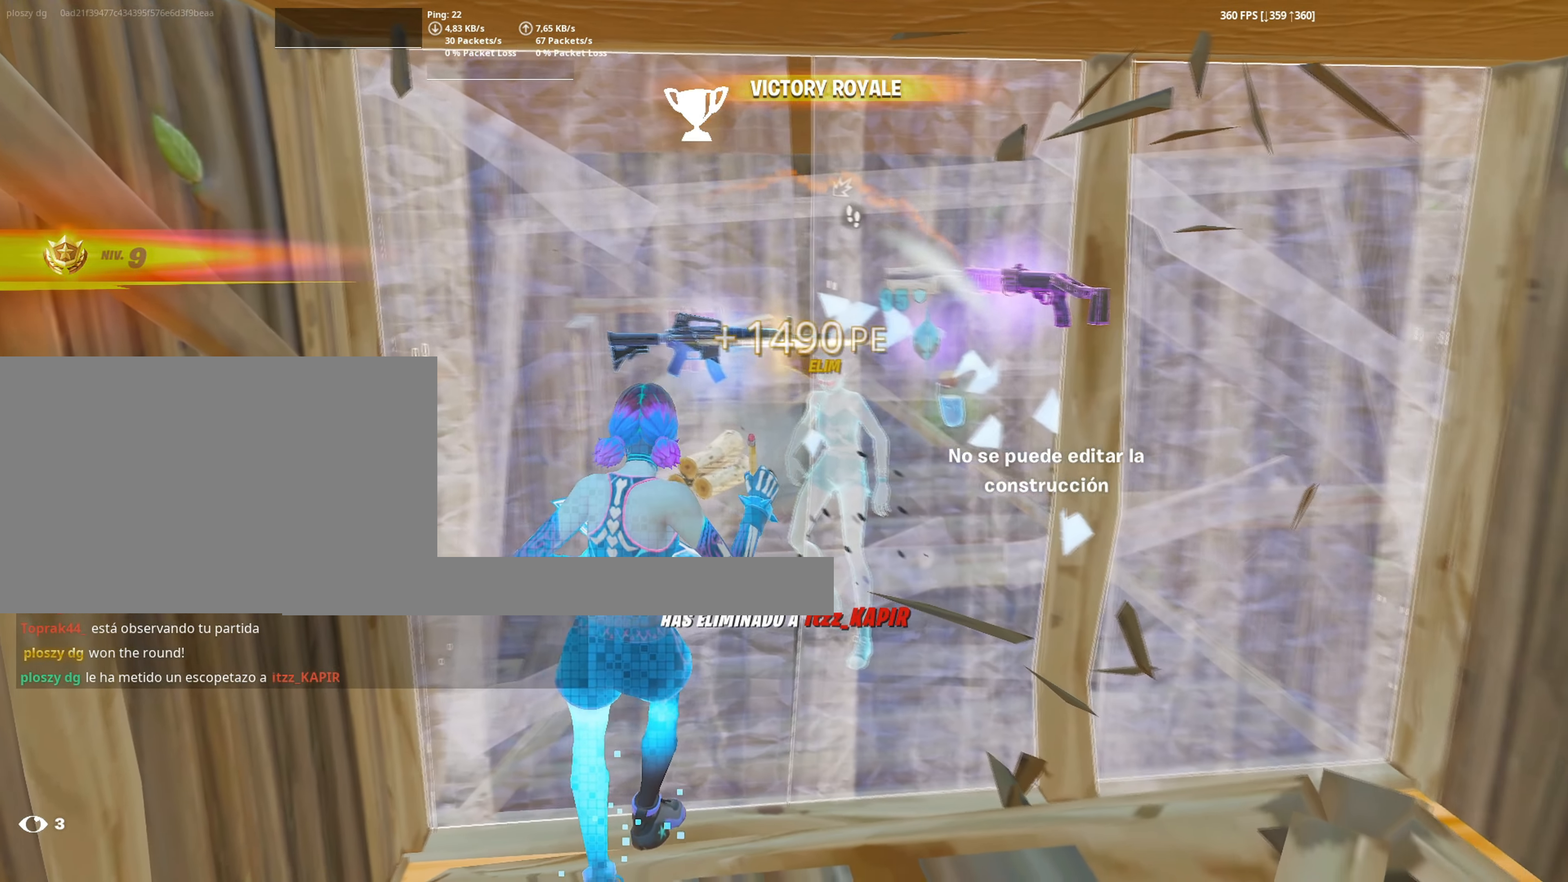
{"keys": ["w"], "mouse": ["left"], "events": [[167, "mouse_left", "up"], [317, "mouse_wheel", "down"], [400, "mouse_wheel", "up"], [450, "f", "down"], [450, "mouse_left", "down"], [500, "f", "up"]]}
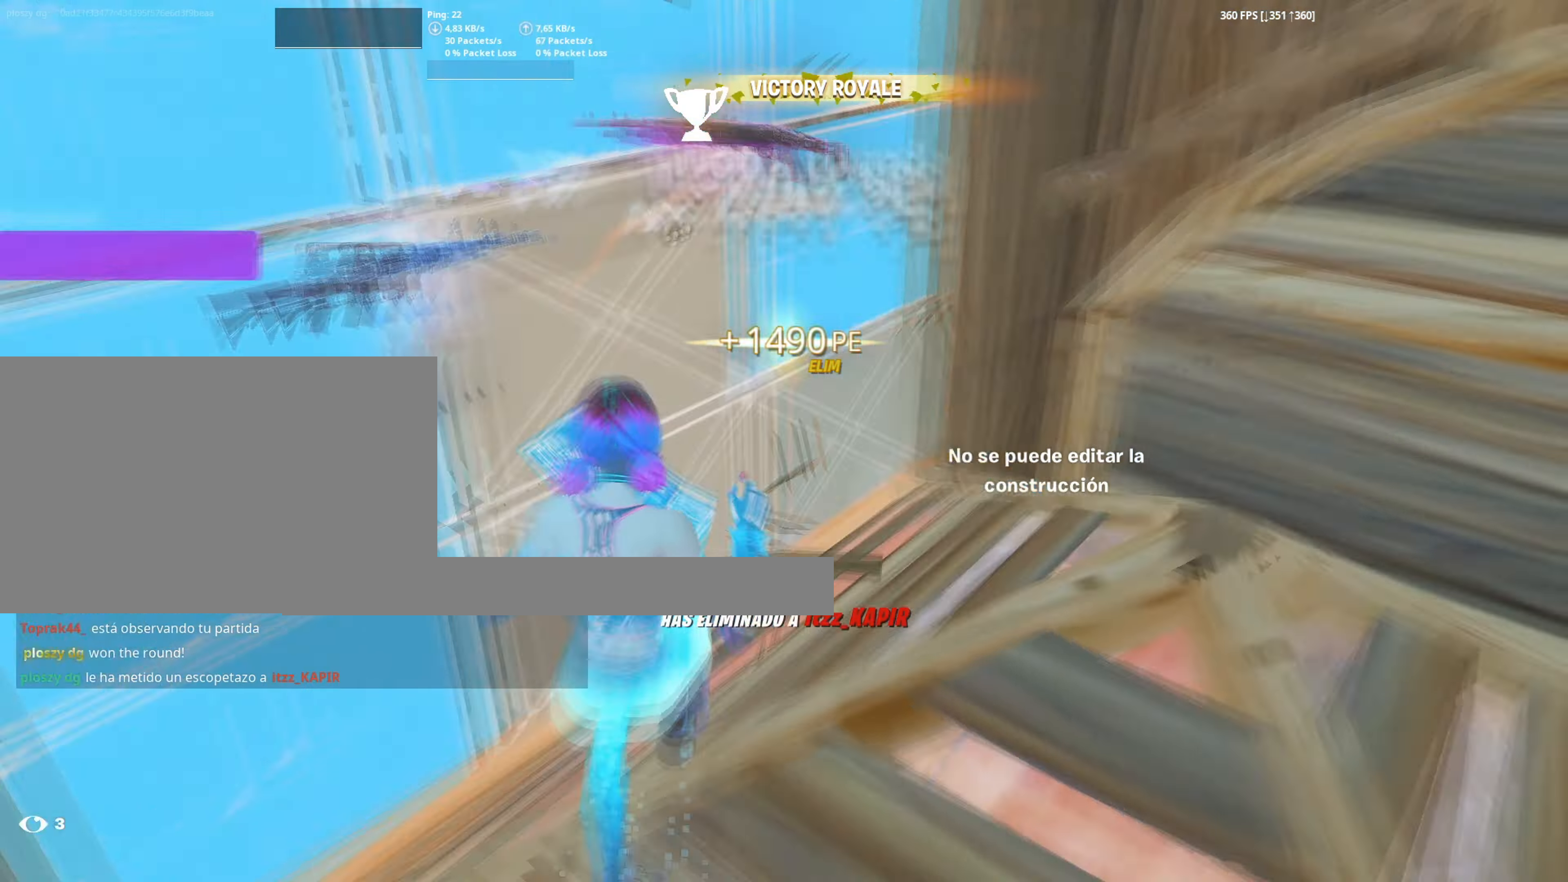
{"keys": ["w"], "mouse": [], "events": [[133, "f", "down"], [183, "f", "up"], [183, "mouse_left", "up"]]}
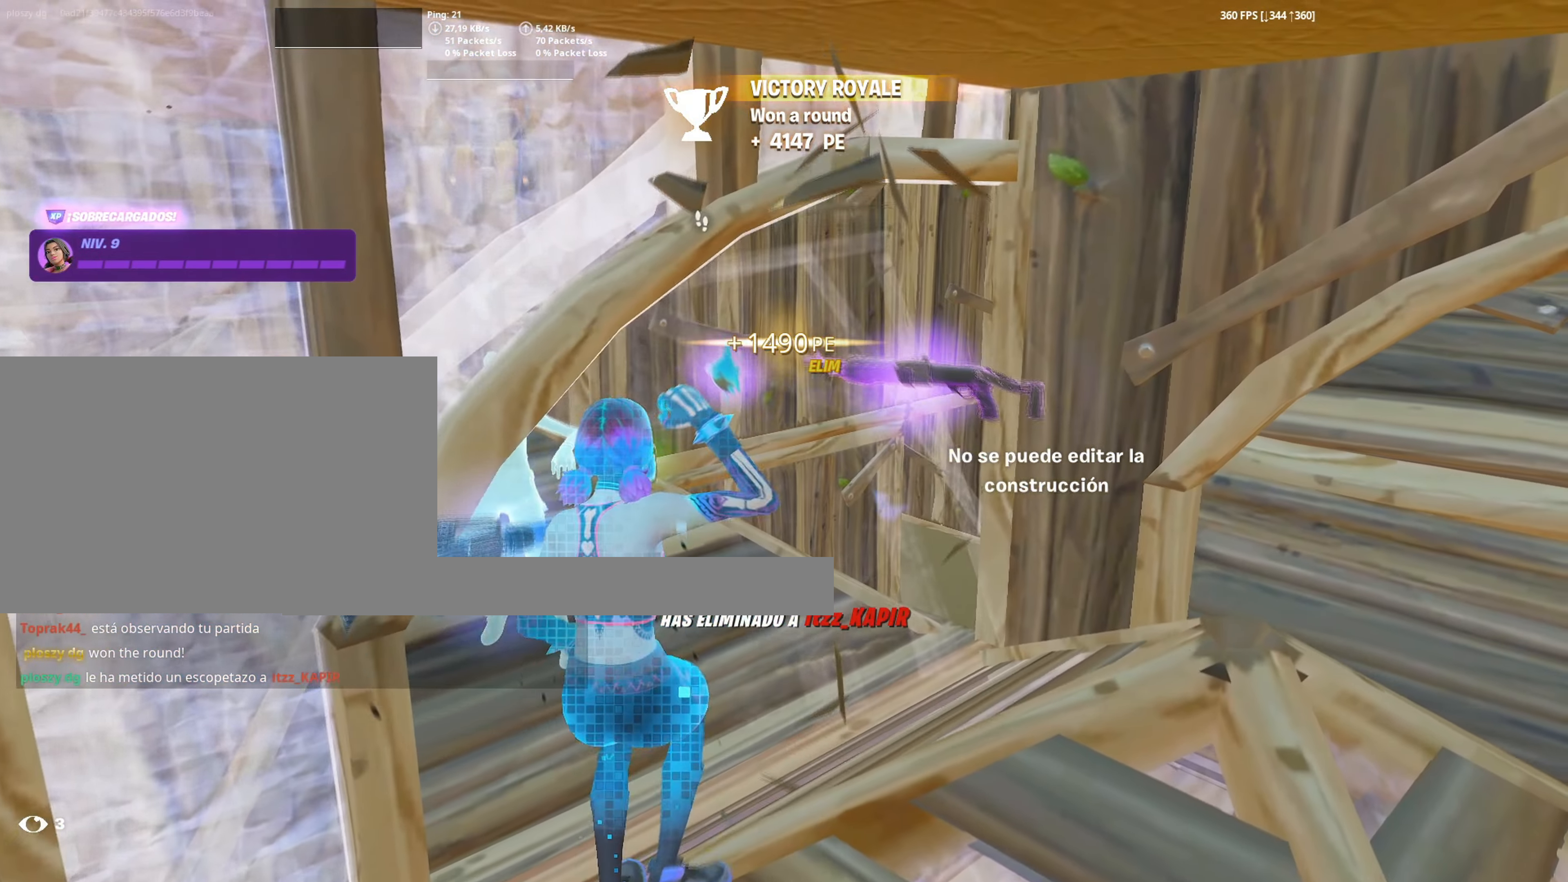
{"keys": ["w"], "mouse": [], "events": []}
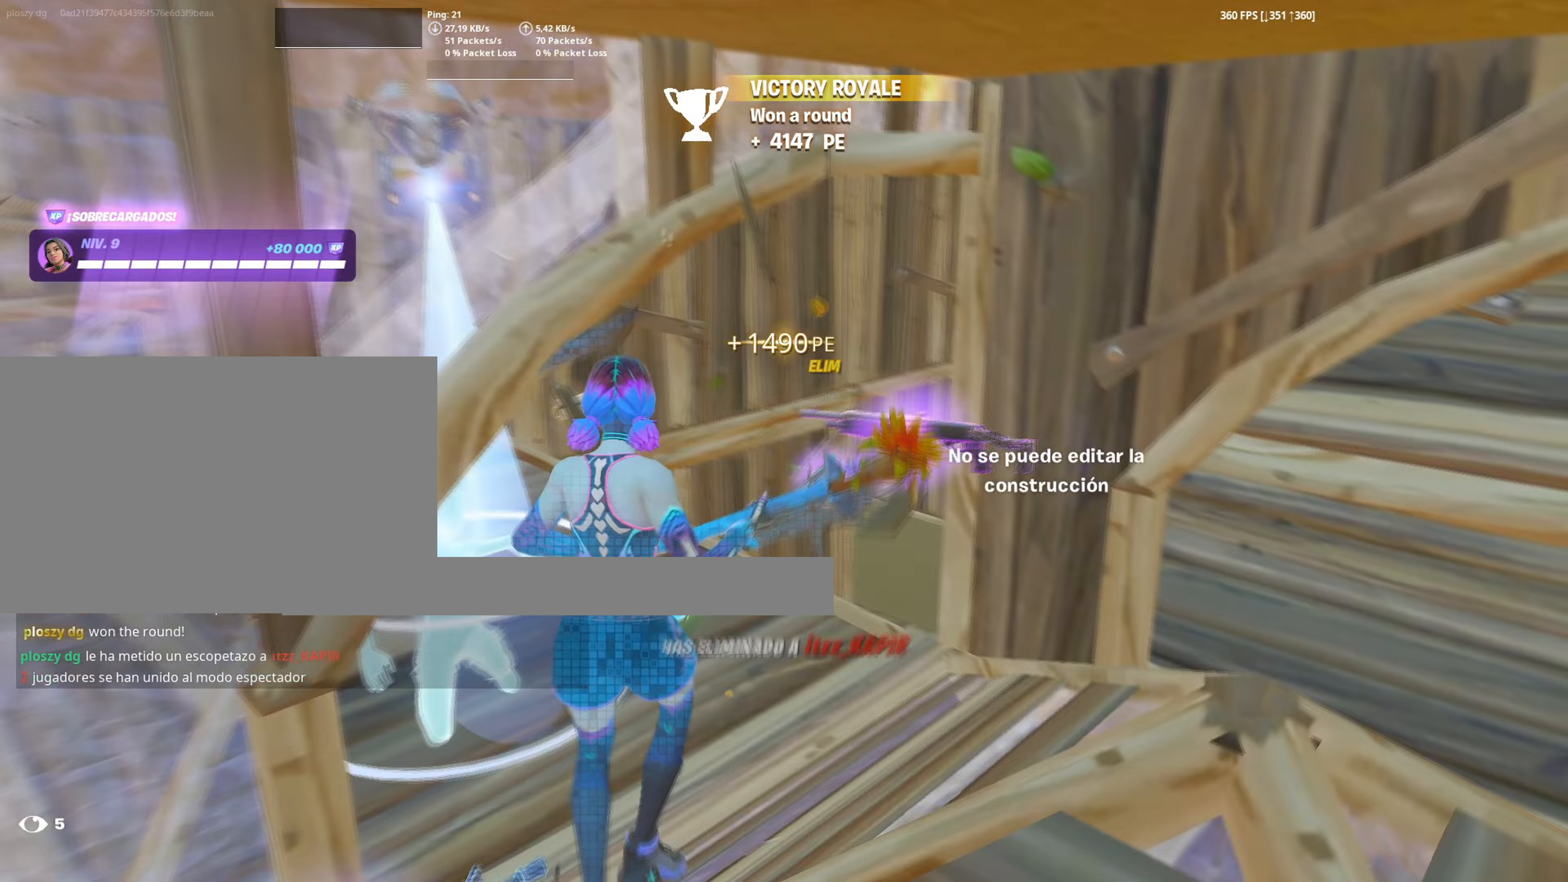
{"keys": ["f", "w"], "mouse": [], "events": [[83, "q", "down"], [167, "mouse_left", "down"], [317, "shift", "down"], [367, "q", "up"], [417, "shift", "up"], [450, "mouse_left", "up"], [500, "f", "down"]]}
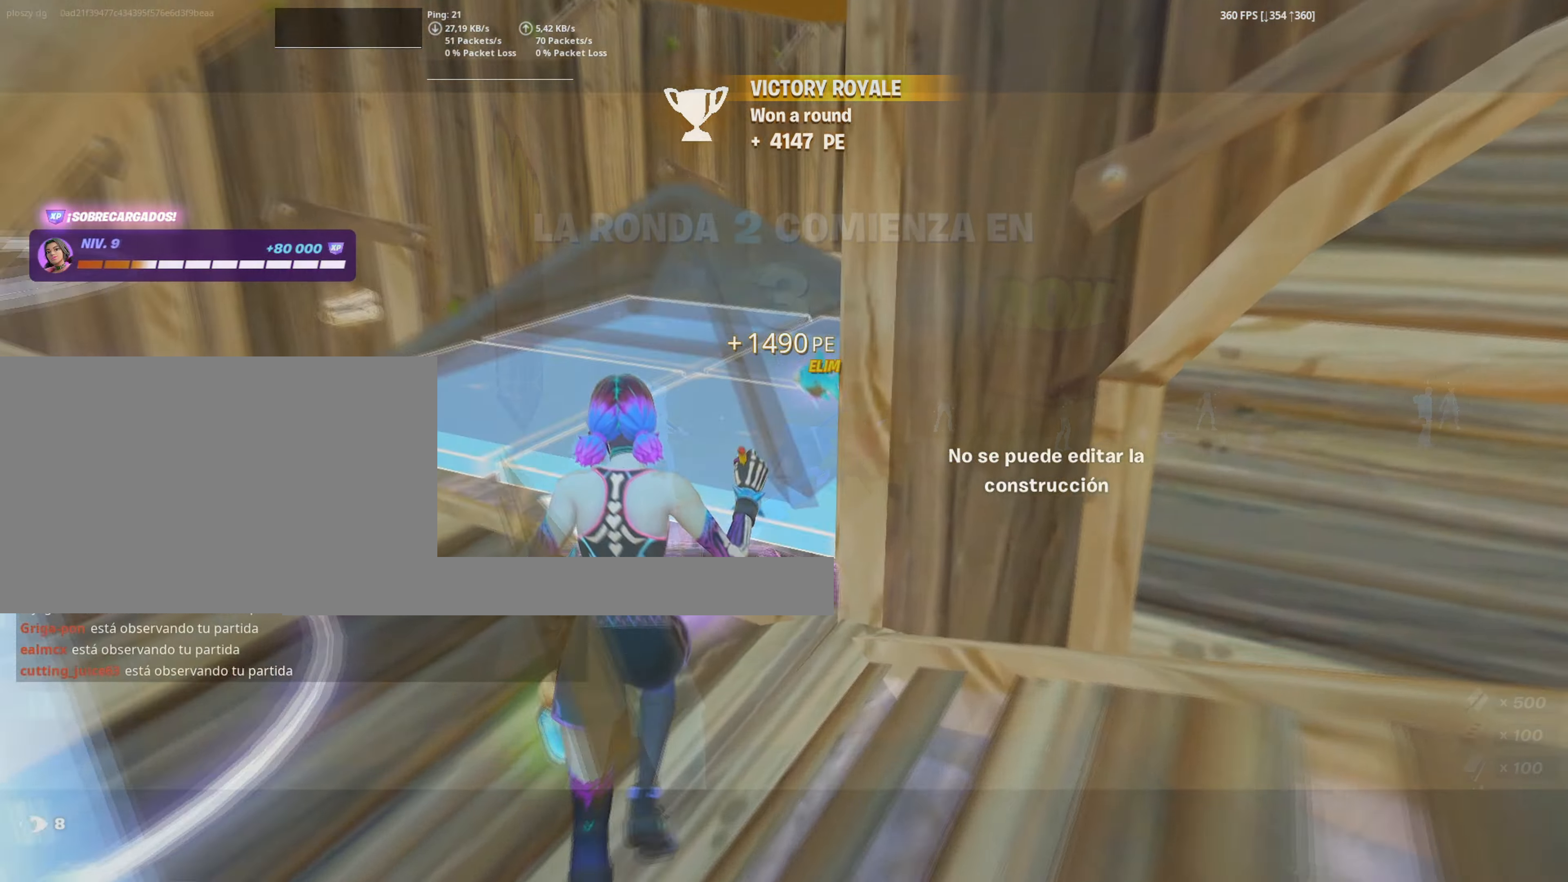
{"keys": [], "mouse": [], "events": [[50, "f", "up"], [50, "mouse_left", "down"], [133, "f", "down"], [133, "mouse_left", "up"], [183, "f", "up"], [283, "f", "down"], [317, "f", "up"], [333, "mouse_left", "down"], [400, "mouse_left", "up"], [467, "w", "up"]]}
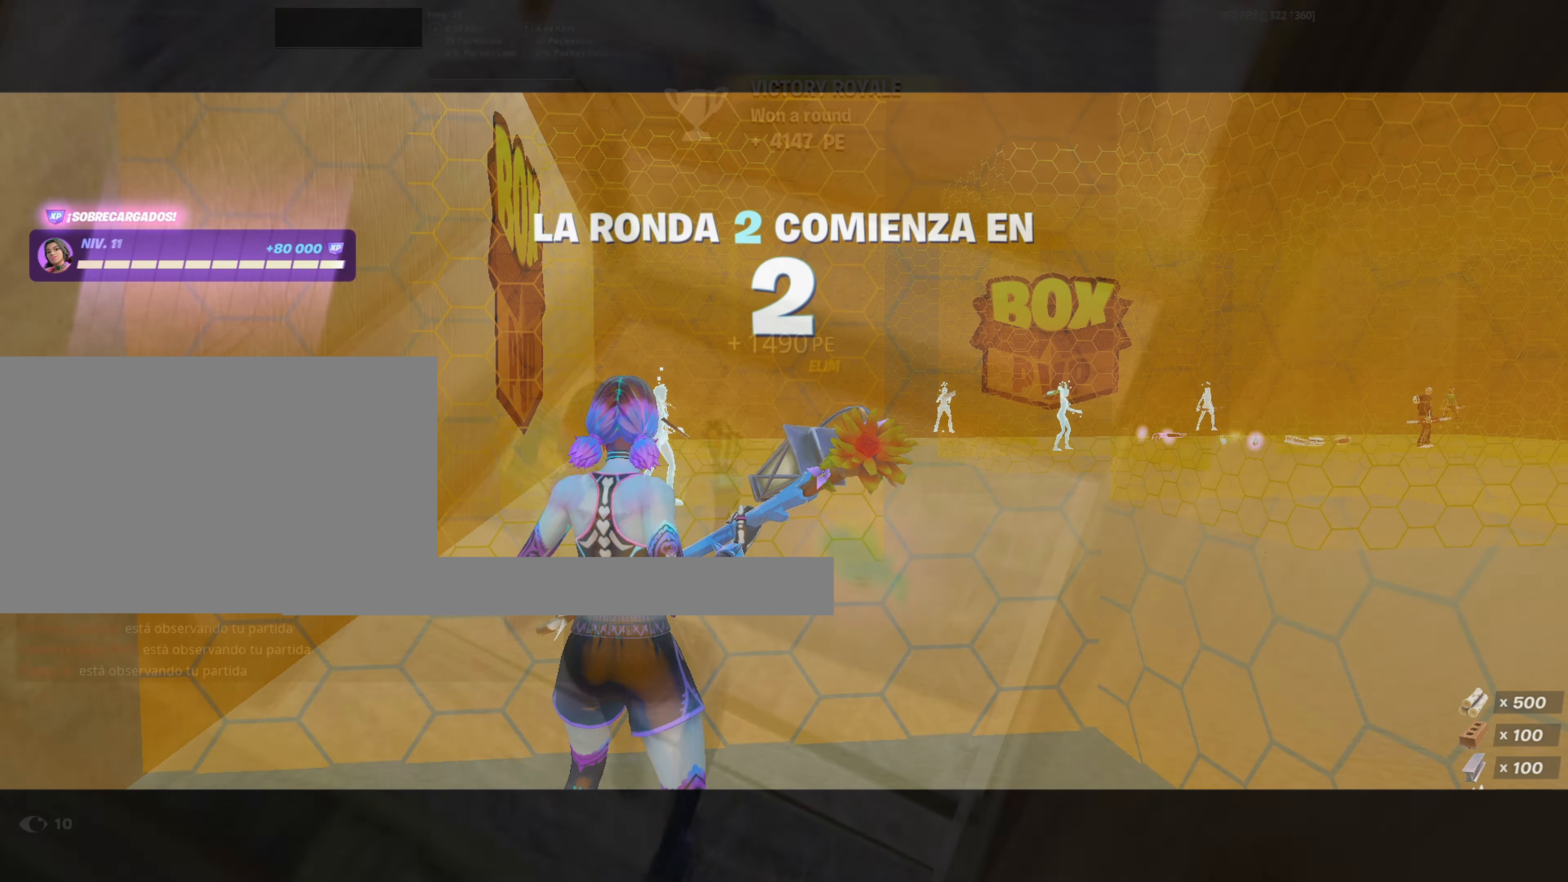
{"keys": [], "mouse": [], "events": []}
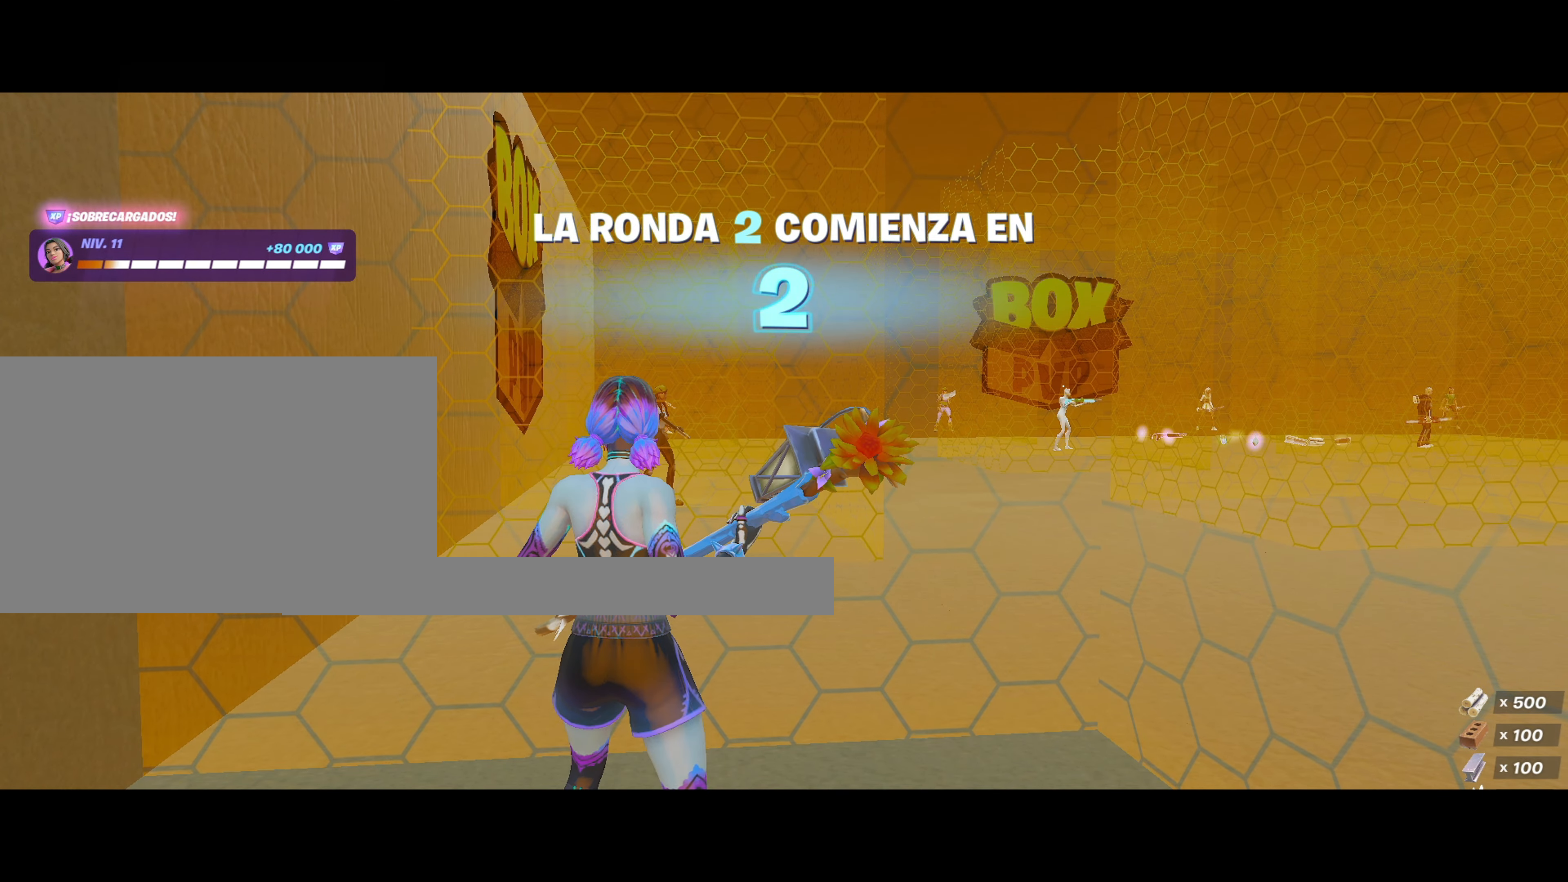
{"keys": [], "mouse": [], "events": []}
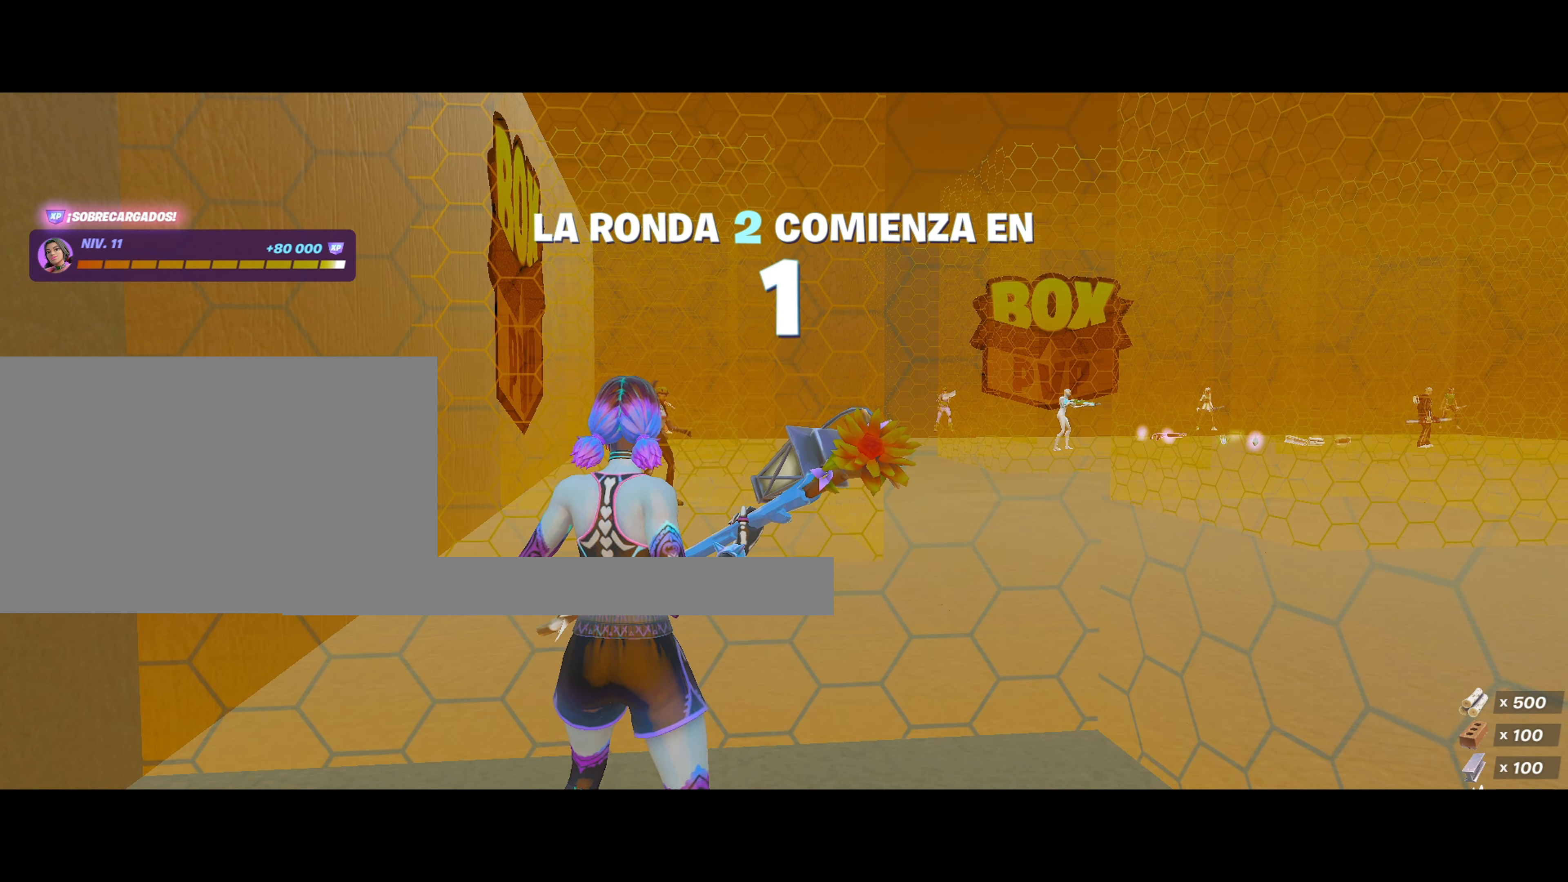
{"keys": [], "mouse": [], "events": []}
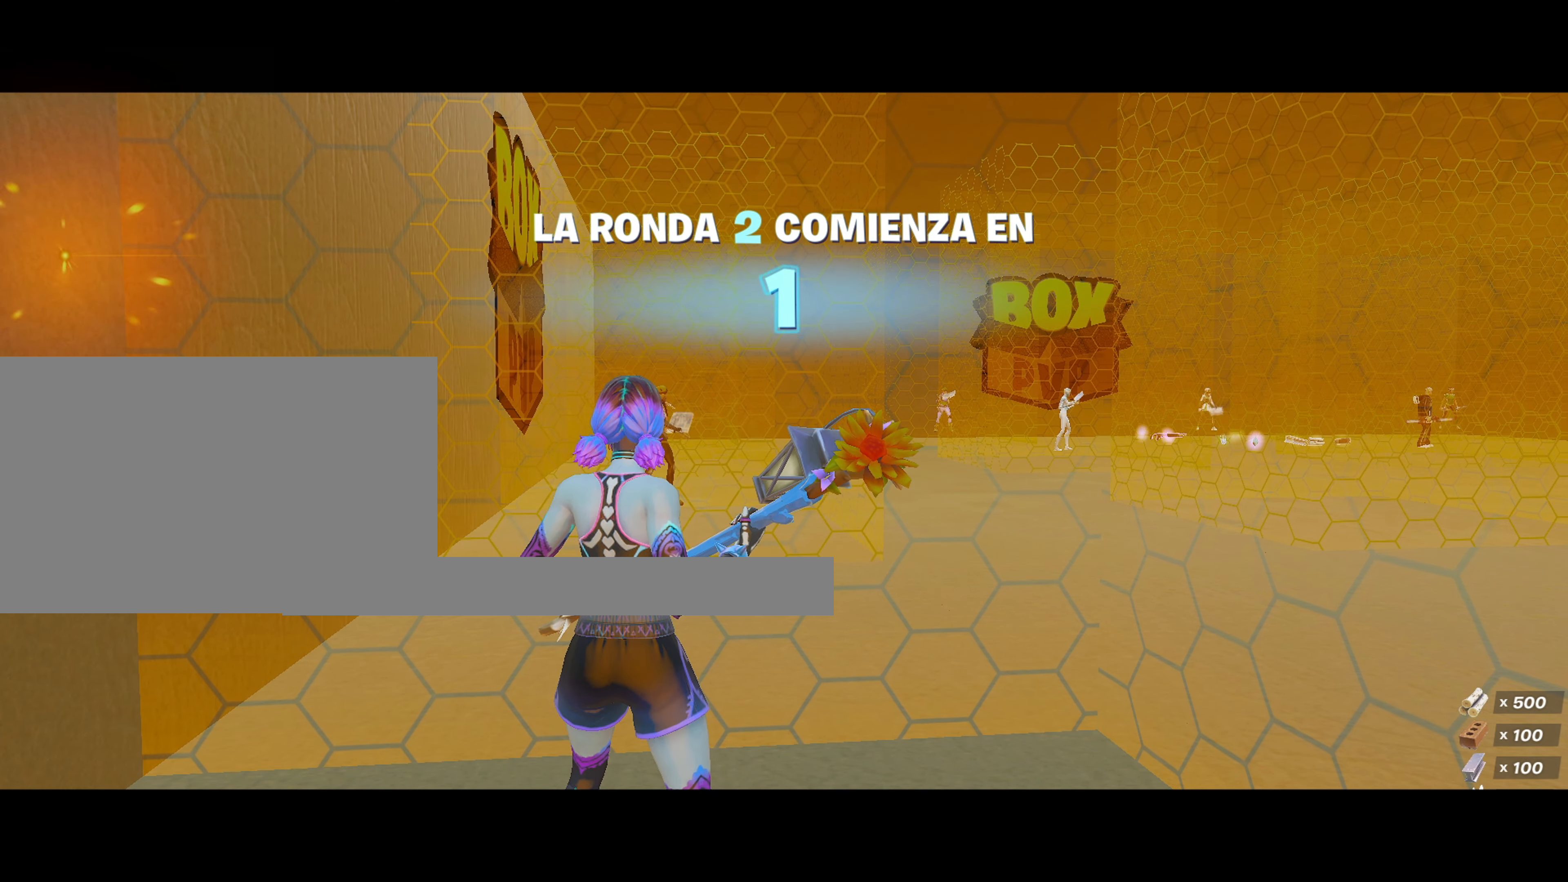
{"keys": [], "mouse": [], "events": []}
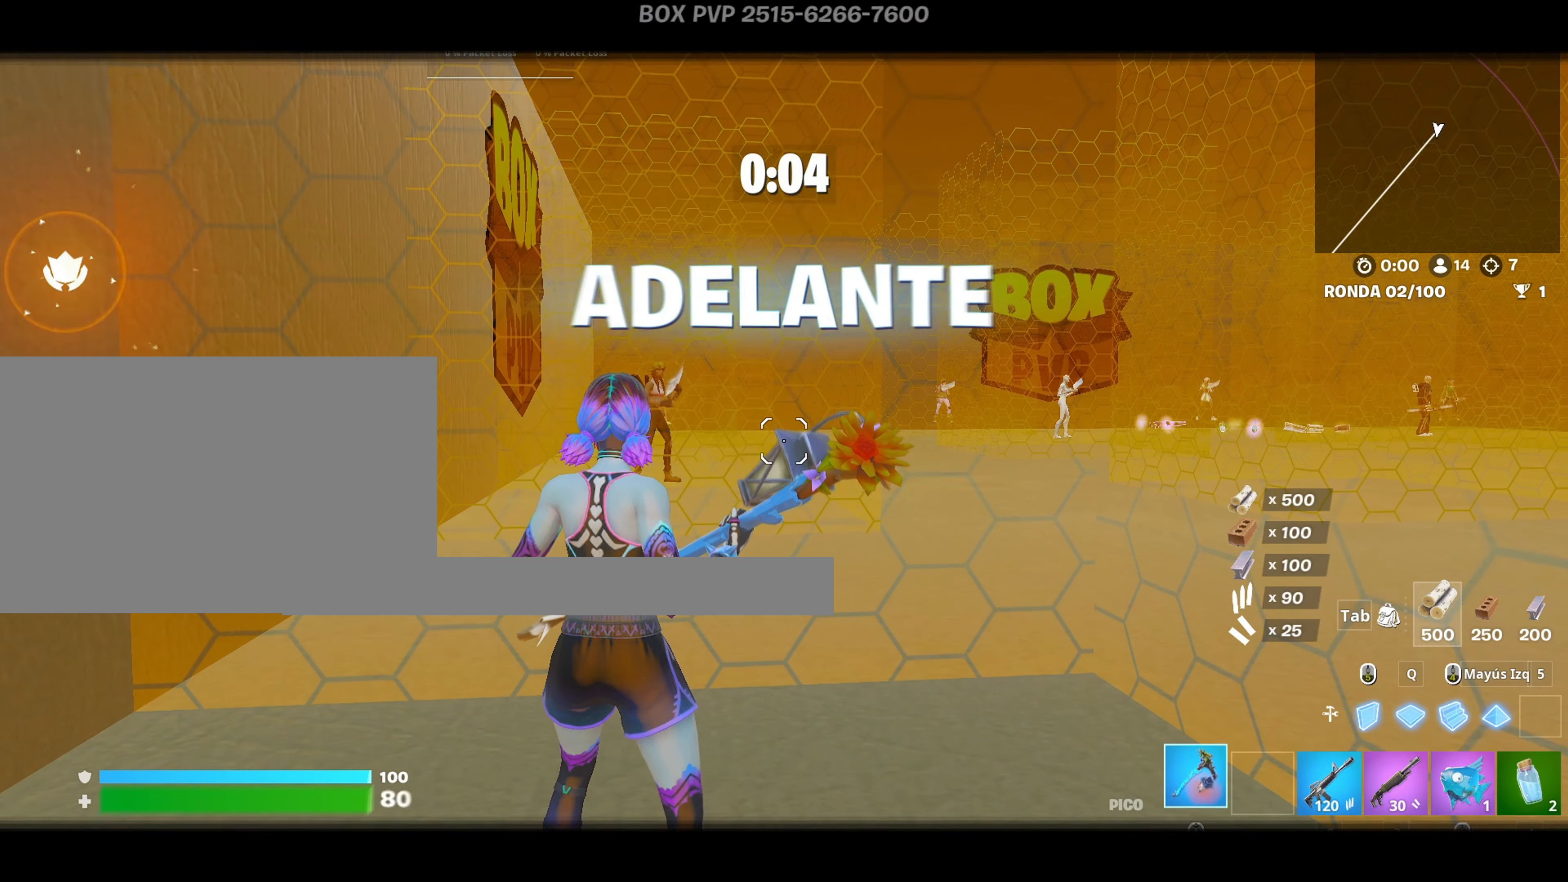
{"keys": [], "mouse": ["left"], "events": [[317, "space", "down"], [450, "space", "up"], [500, "mouse_left", "down"]]}
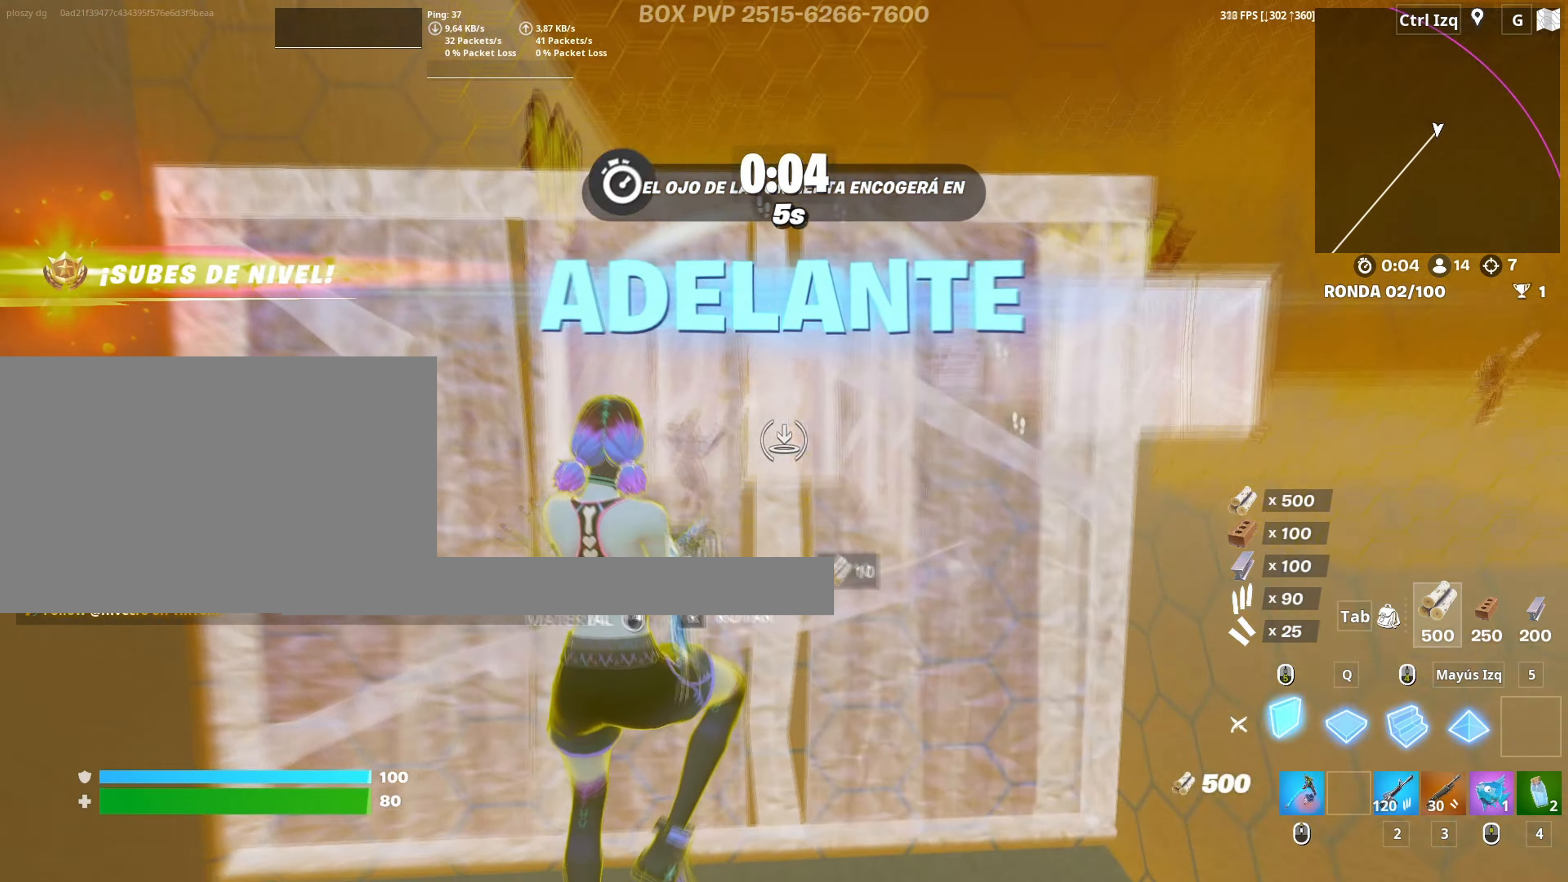
{"keys": ["space"], "mouse": [], "events": [[83, "w", "down"], [183, "3", "down"], [183, "w", "up"], [233, "3", "up"], [233, "mouse_left", "up"], [467, "space", "down"]]}
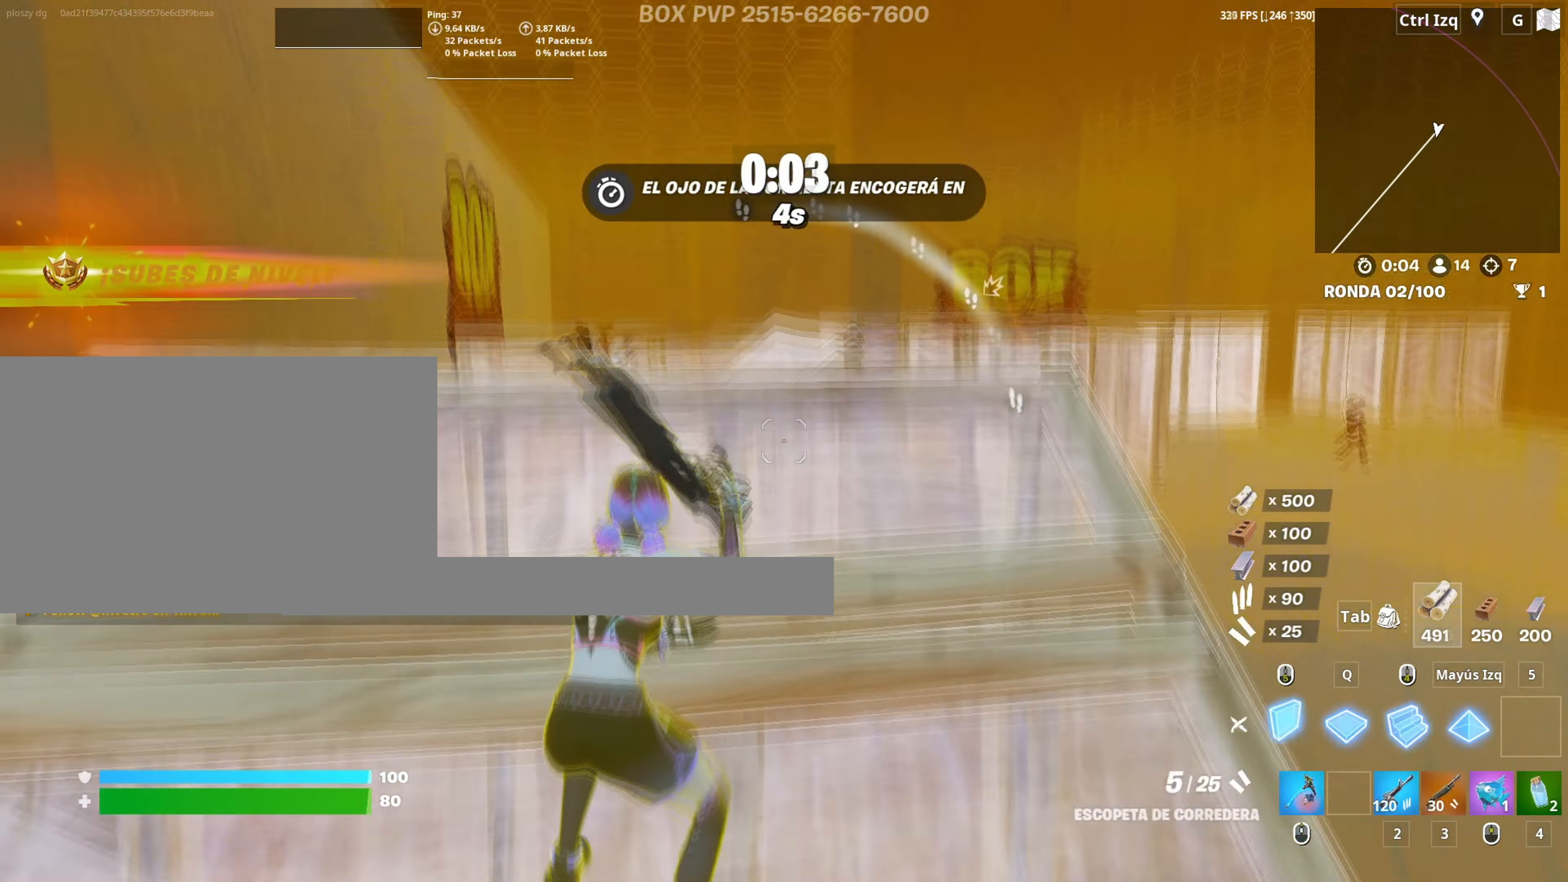
{"keys": [], "mouse": [], "events": [[67, "mouse_left", "down"], [117, "space", "up"], [200, "w", "down"], [250, "q", "down"], [350, "3", "down"], [350, "q", "up"], [383, "mouse_left", "up"], [383, "w", "up"], [450, "3", "up"]]}
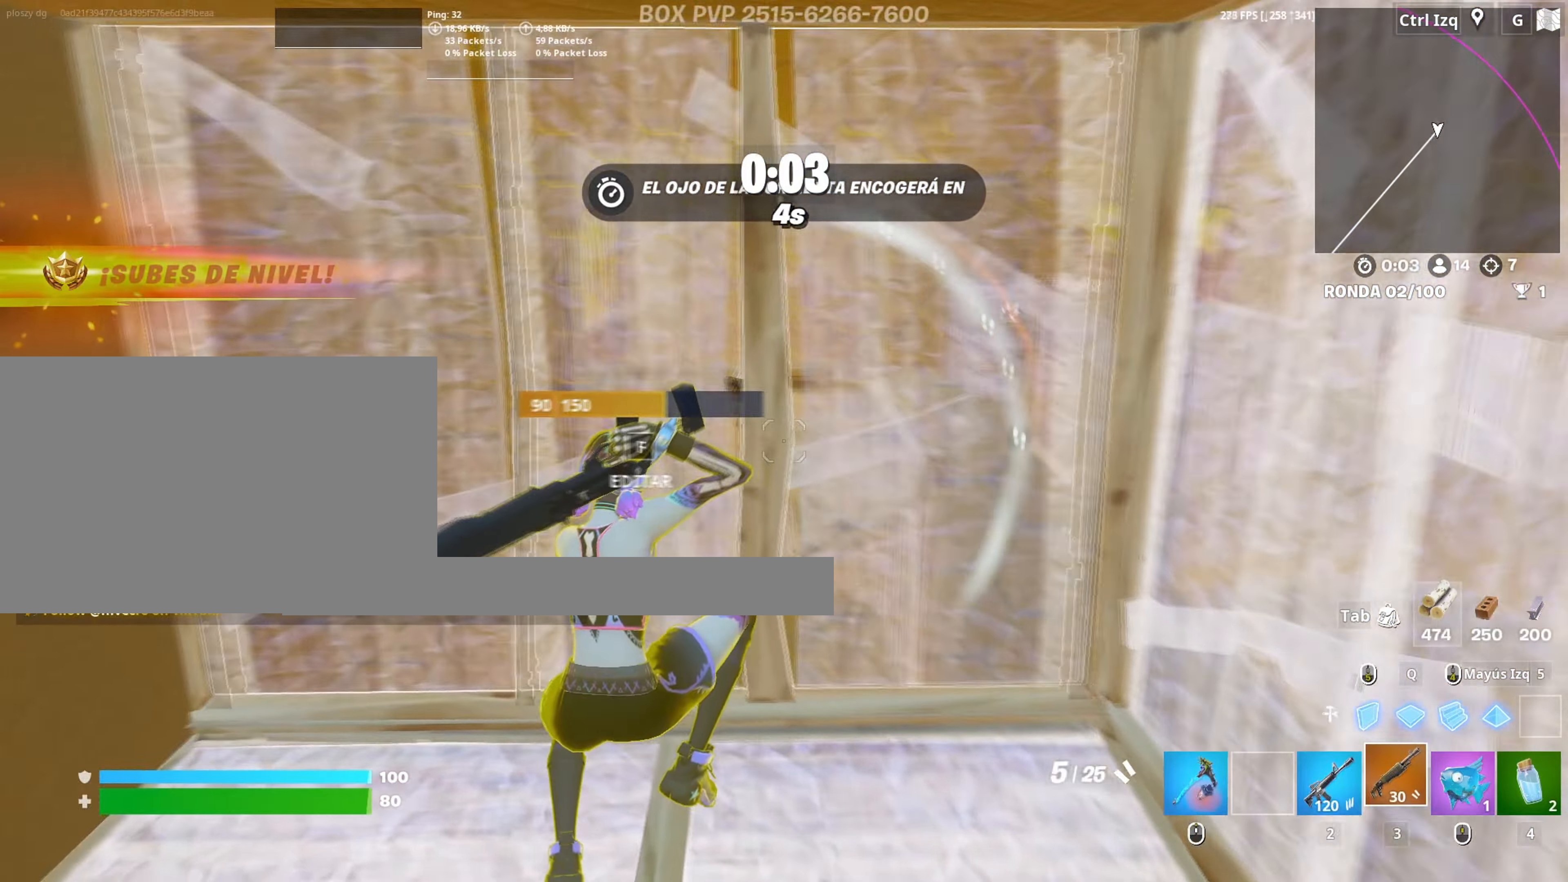
{"keys": ["a"], "mouse": [], "events": [[17, "w", "down"], [33, "3", "down"], [33, "mouse_wheel", "down"], [83, "3", "up"], [83, "w", "up"], [117, "mouse_wheel", "up"], [167, "3", "down"], [217, "mouse_wheel", "down"], [267, "3", "up"], [300, "mouse_wheel", "up"], [350, "a", "down"]]}
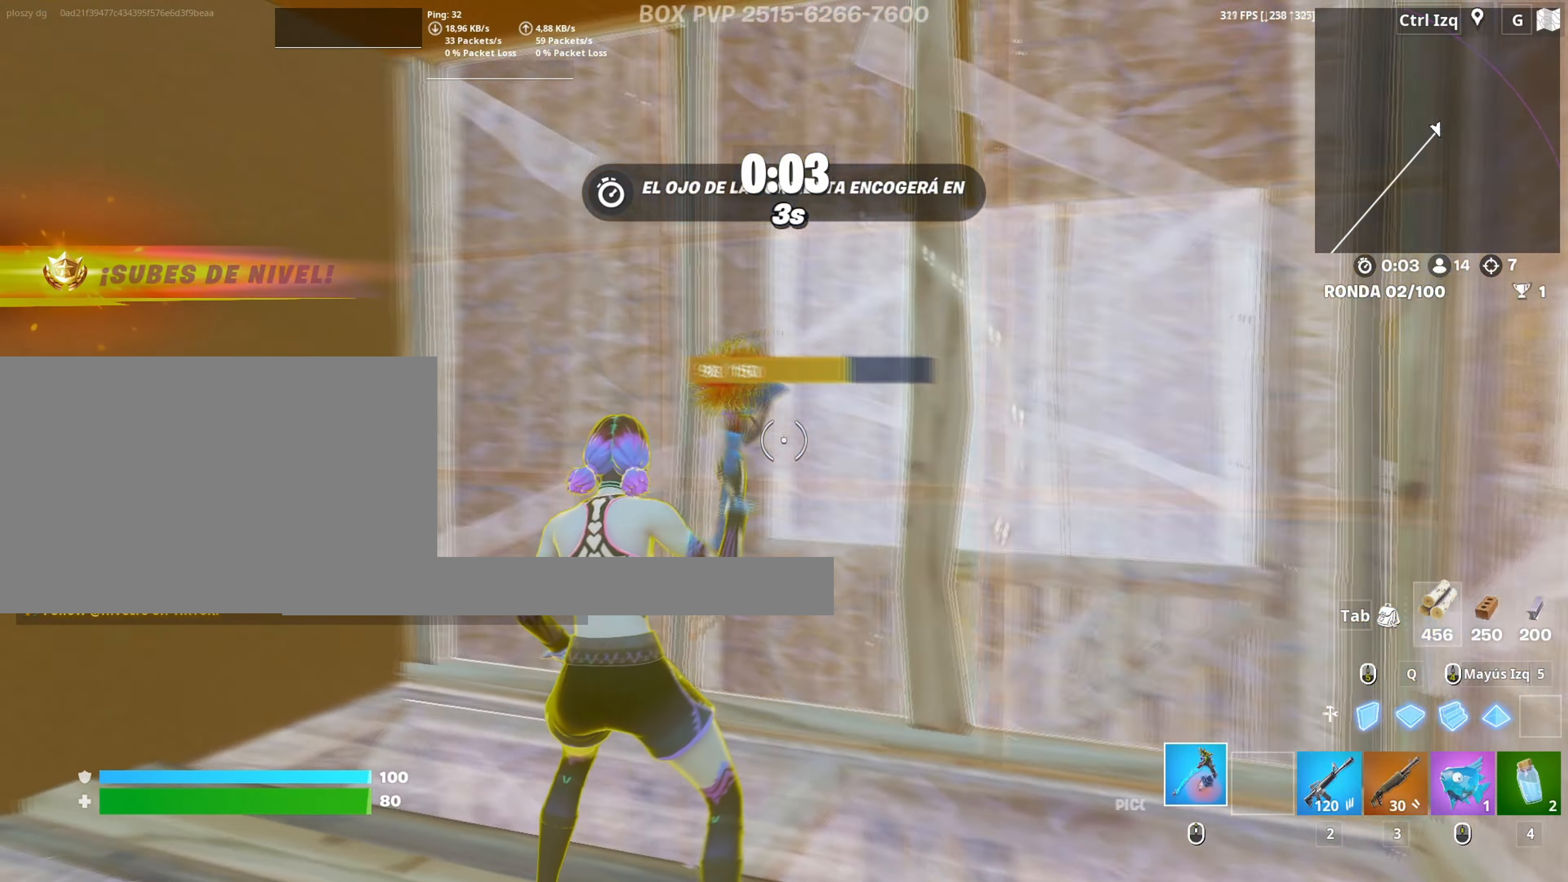
{"keys": ["3", "w"], "mouse": [], "events": [[50, "f", "down"], [50, "mouse_left", "down"], [100, "a", "up"], [100, "f", "up"], [183, "a", "down"], [183, "f", "down"], [233, "a", "up"], [233, "f", "up"], [233, "mouse_left", "up"], [333, "a", "down"], [333, "w", "down"], [367, "a", "up"], [467, "3", "down"]]}
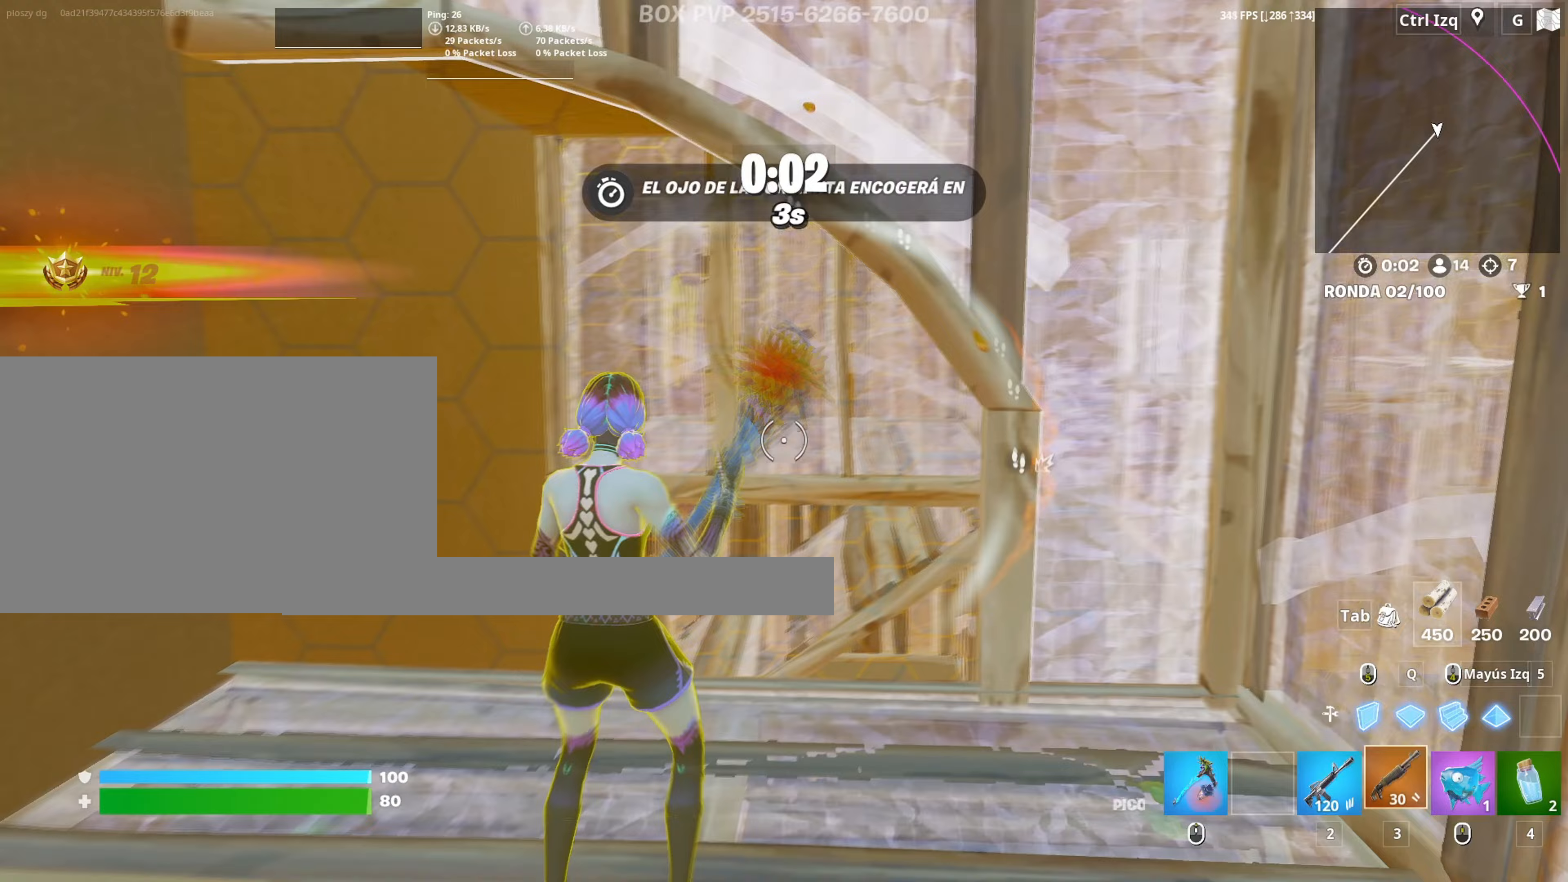
{"keys": [], "mouse": [], "events": [[17, "w", "up"], [67, "3", "up"]]}
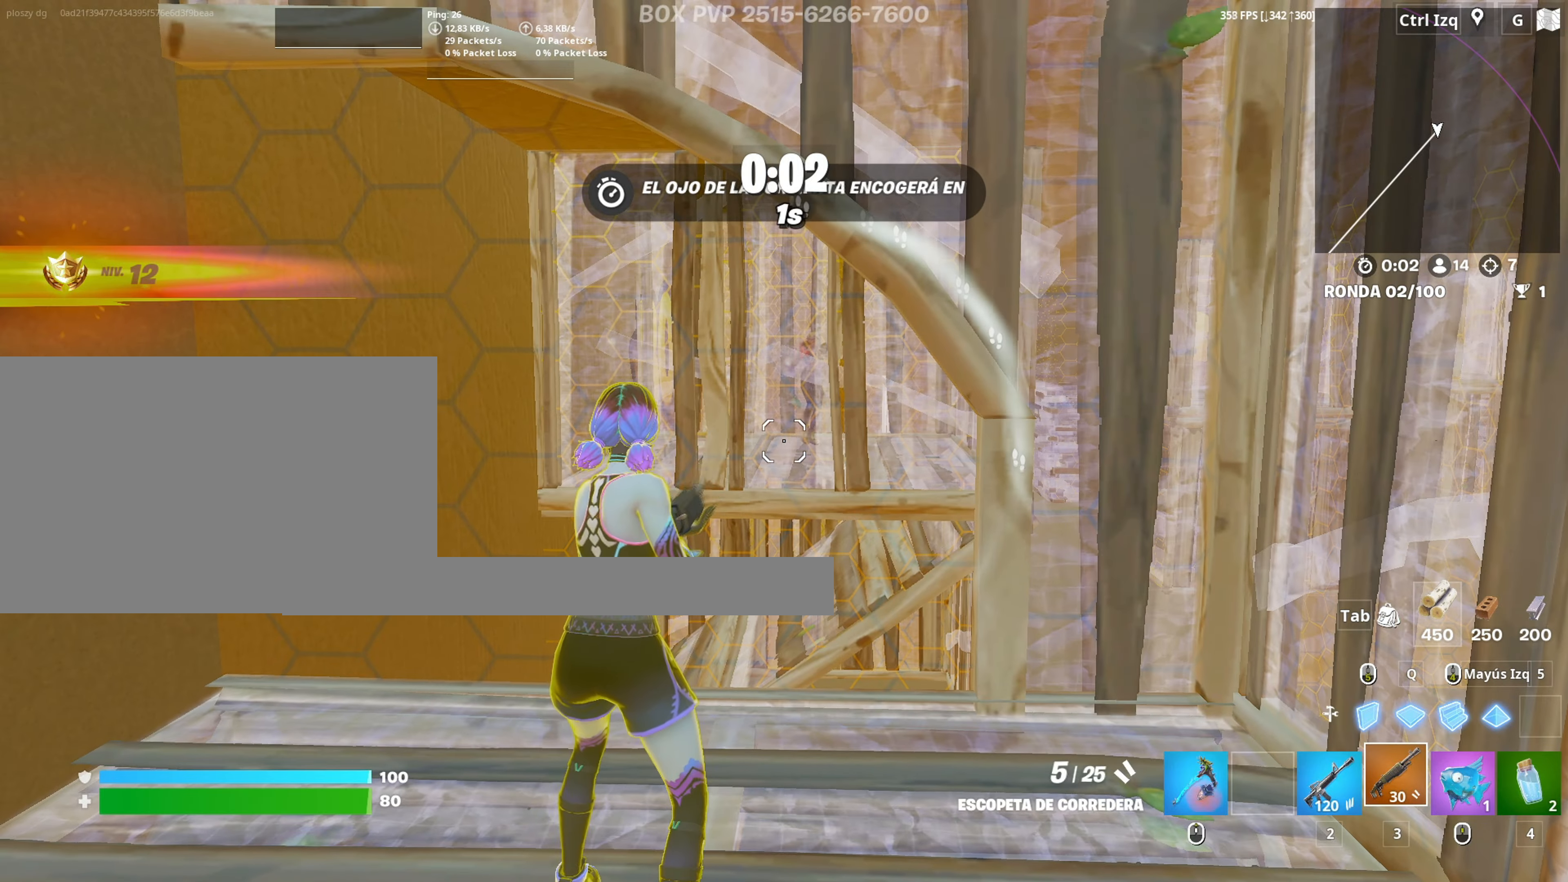
{"keys": [], "mouse": ["right"], "events": [[167, "mouse_right", "down"]]}
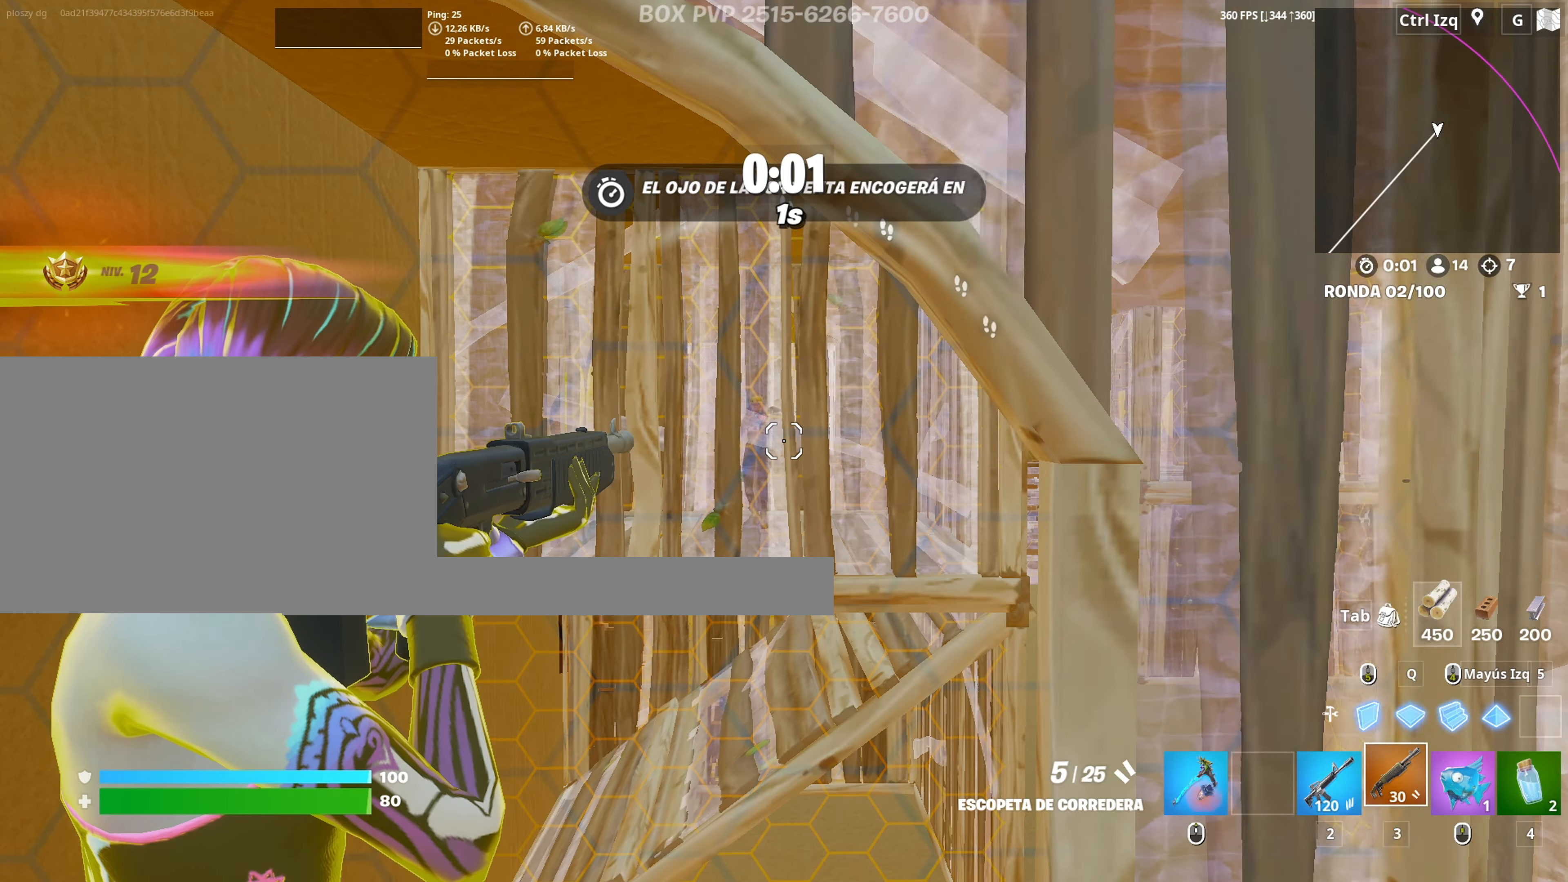
{"keys": ["a", "w"], "mouse": ["right"], "events": [[317, "a", "down"], [417, "w", "down"]]}